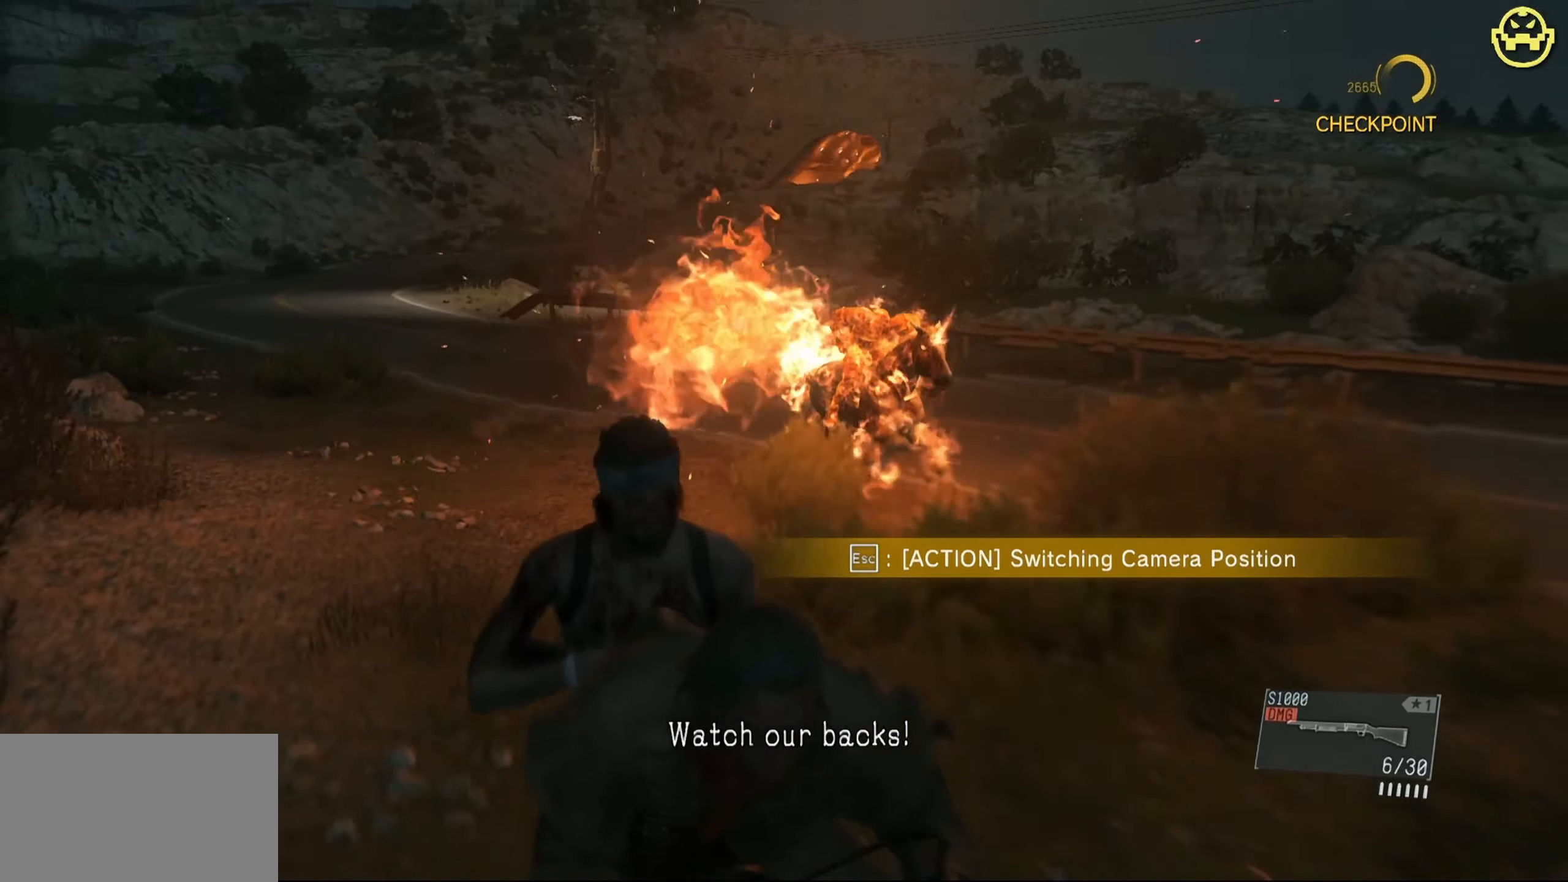
Gameplay with keyboard and mouse; each line is a JSON object with the keys and mouse buttons held at the frame after it. "events" lists presses ("down") and releases ("up") of "1", "2", "3", "4", "5", "a", "alt", "c", "caps_lock", "ctrl", "d", "e", "f", "g", "q", "r", "s", "shift", "space", "t", "tab", "v", "w", "x", "z", "mouse_left", "mouse_wheel" and "mouse_right" between this image and that frame as [ms after this image, input, new state], when the widget could be followed in between. "mouse_left", "mouse_wheel", "mouse_right" = the "left", "wheel", "right" buttons of the "mouse" list. No other keys are recorded. "wheel" means that the mouse wheel is clicked or scrolled. Not read: mouse_move.
{"keys": [], "mouse": ["right"], "events": [[317, "mouse_right", "down"]]}
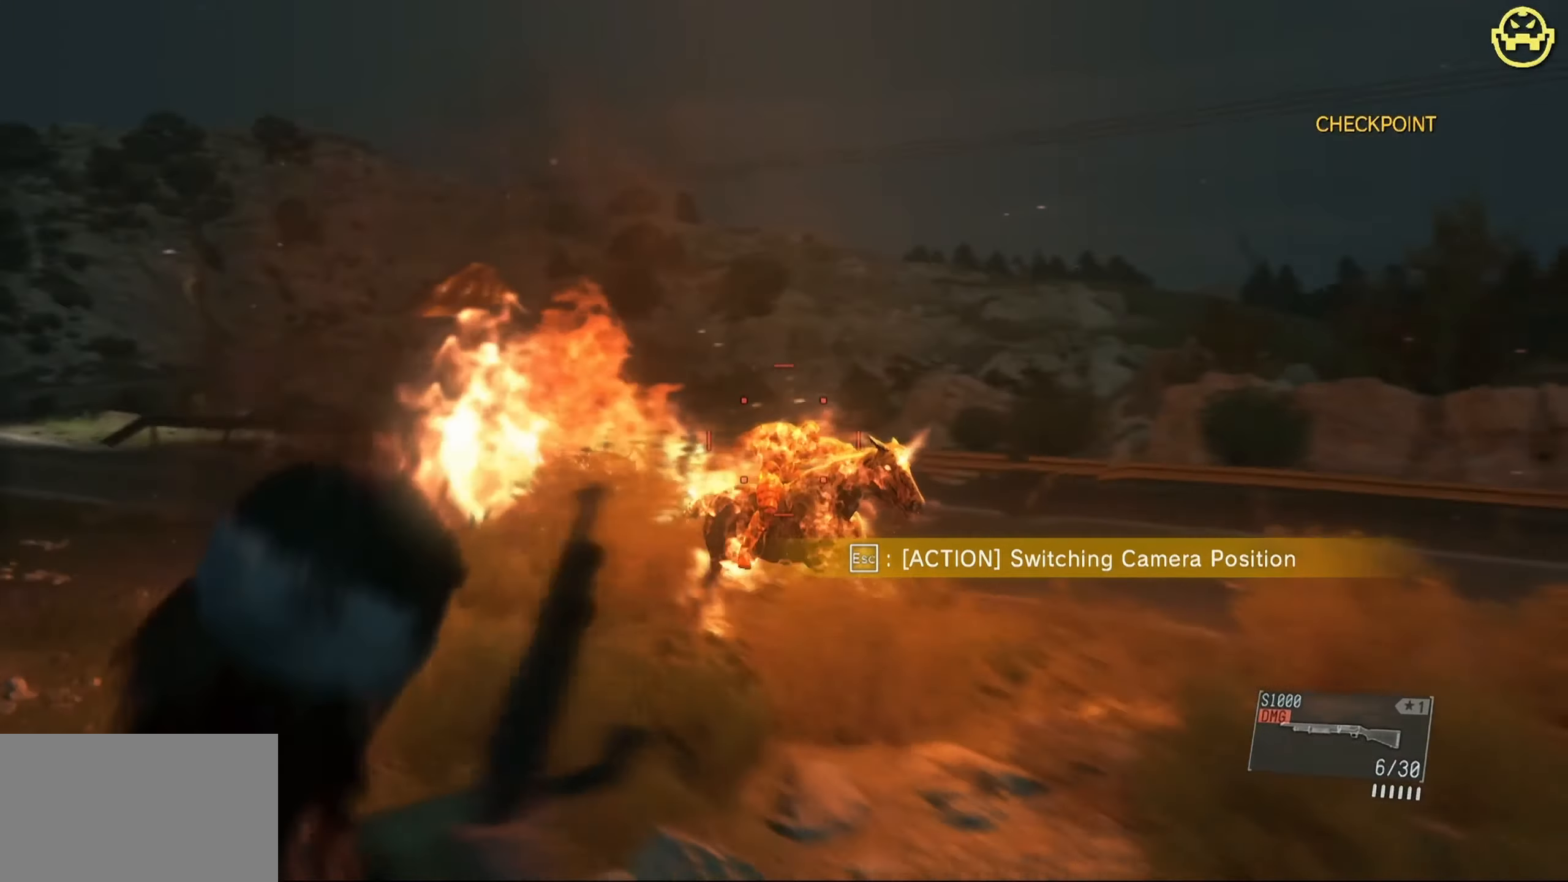
{"keys": [], "mouse": ["right"], "events": []}
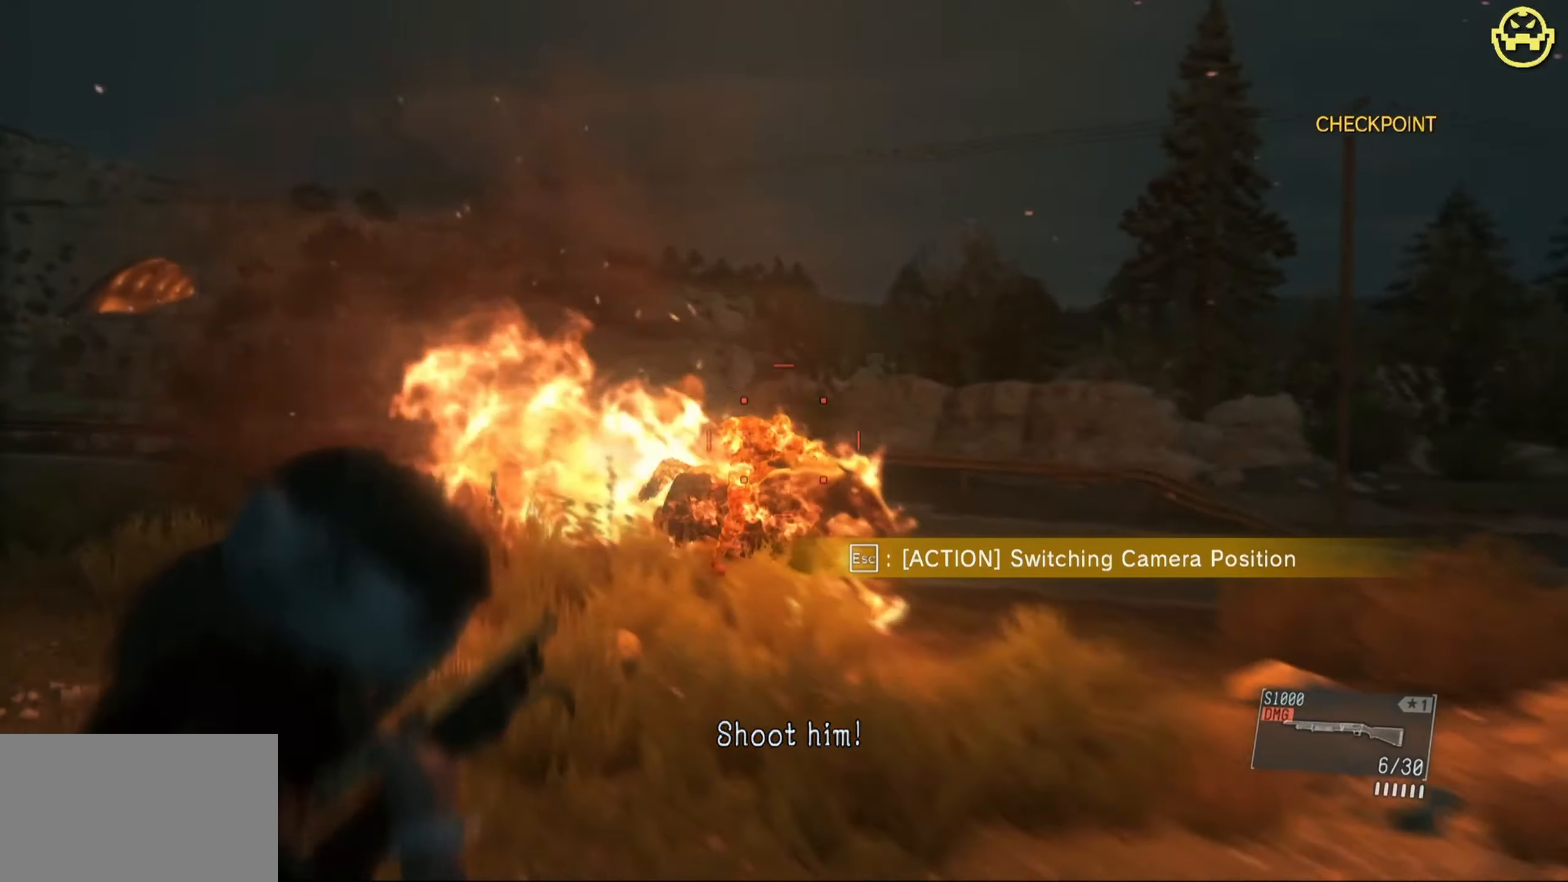
{"keys": [], "mouse": ["right"], "events": [[17, "mouse_left", "down"], [200, "mouse_left", "up"]]}
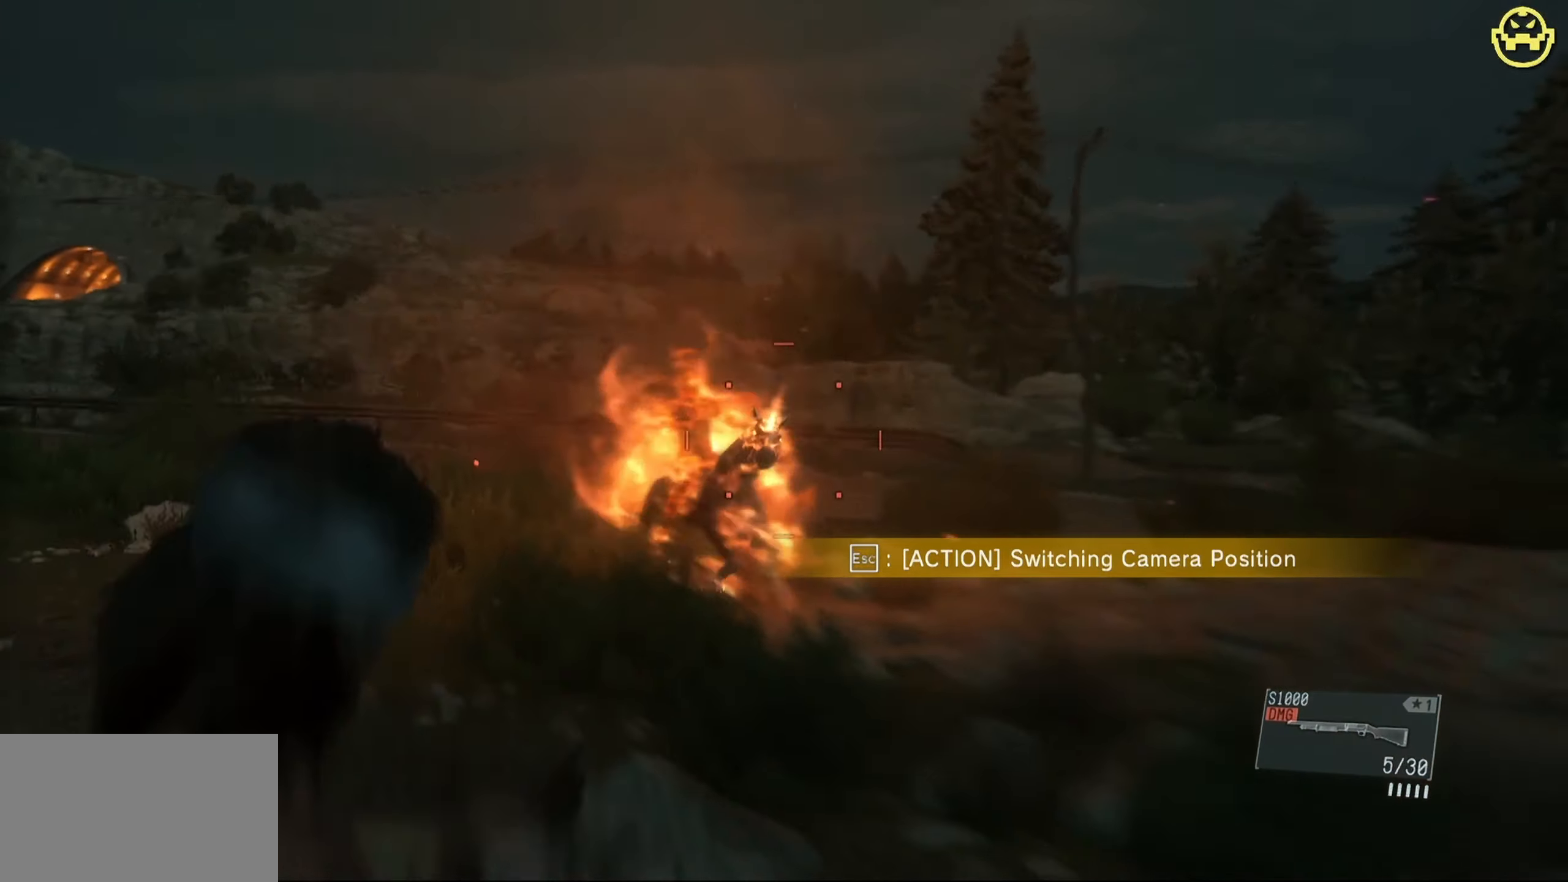
{"keys": [], "mouse": ["right"], "events": []}
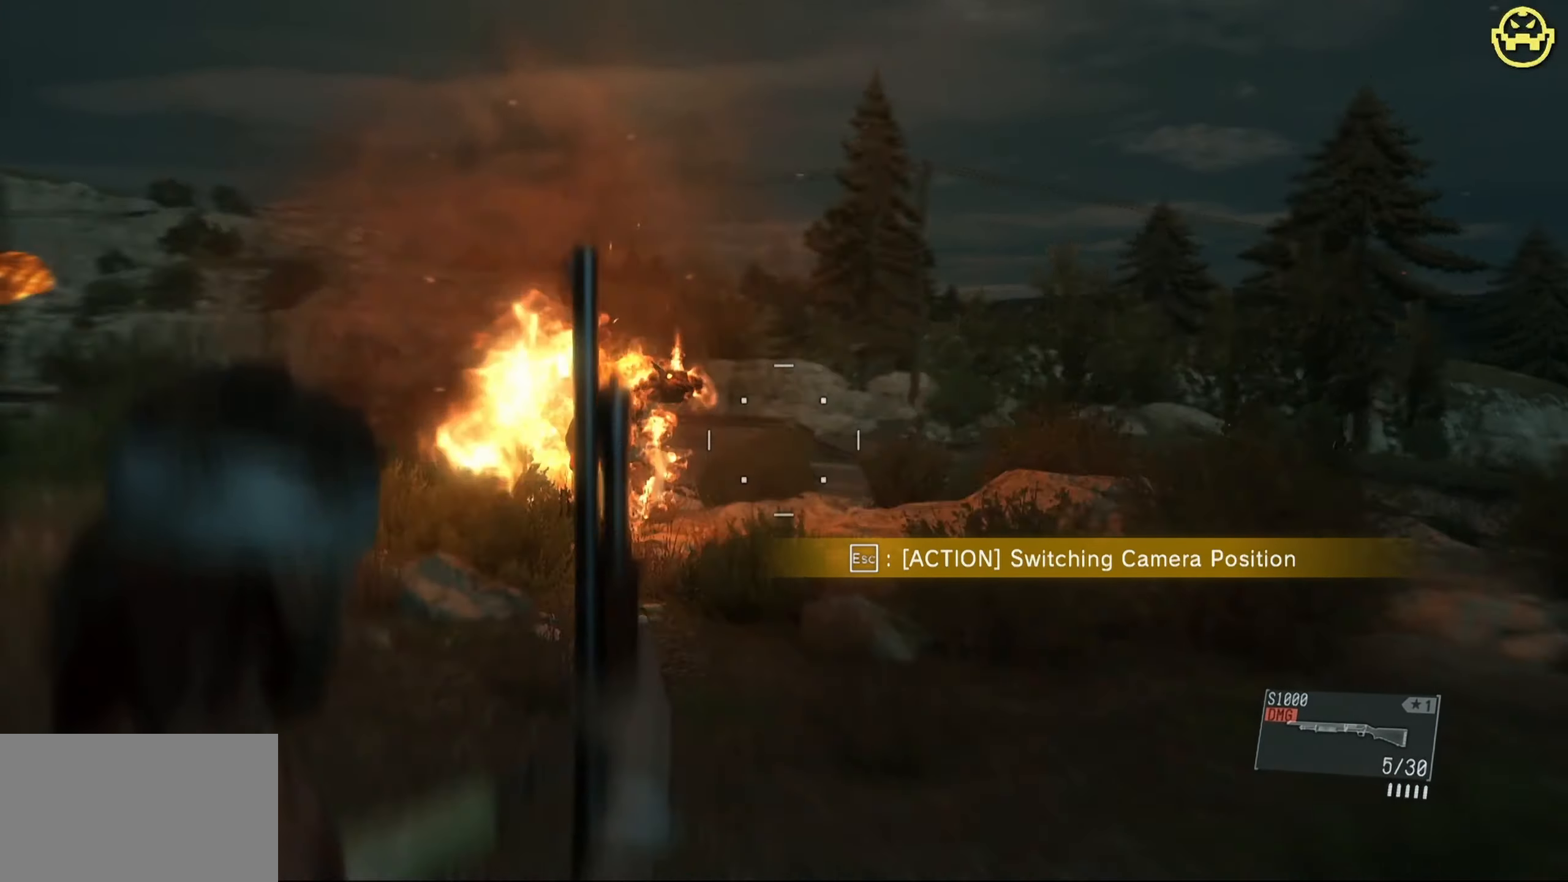
{"keys": [], "mouse": ["right"], "events": []}
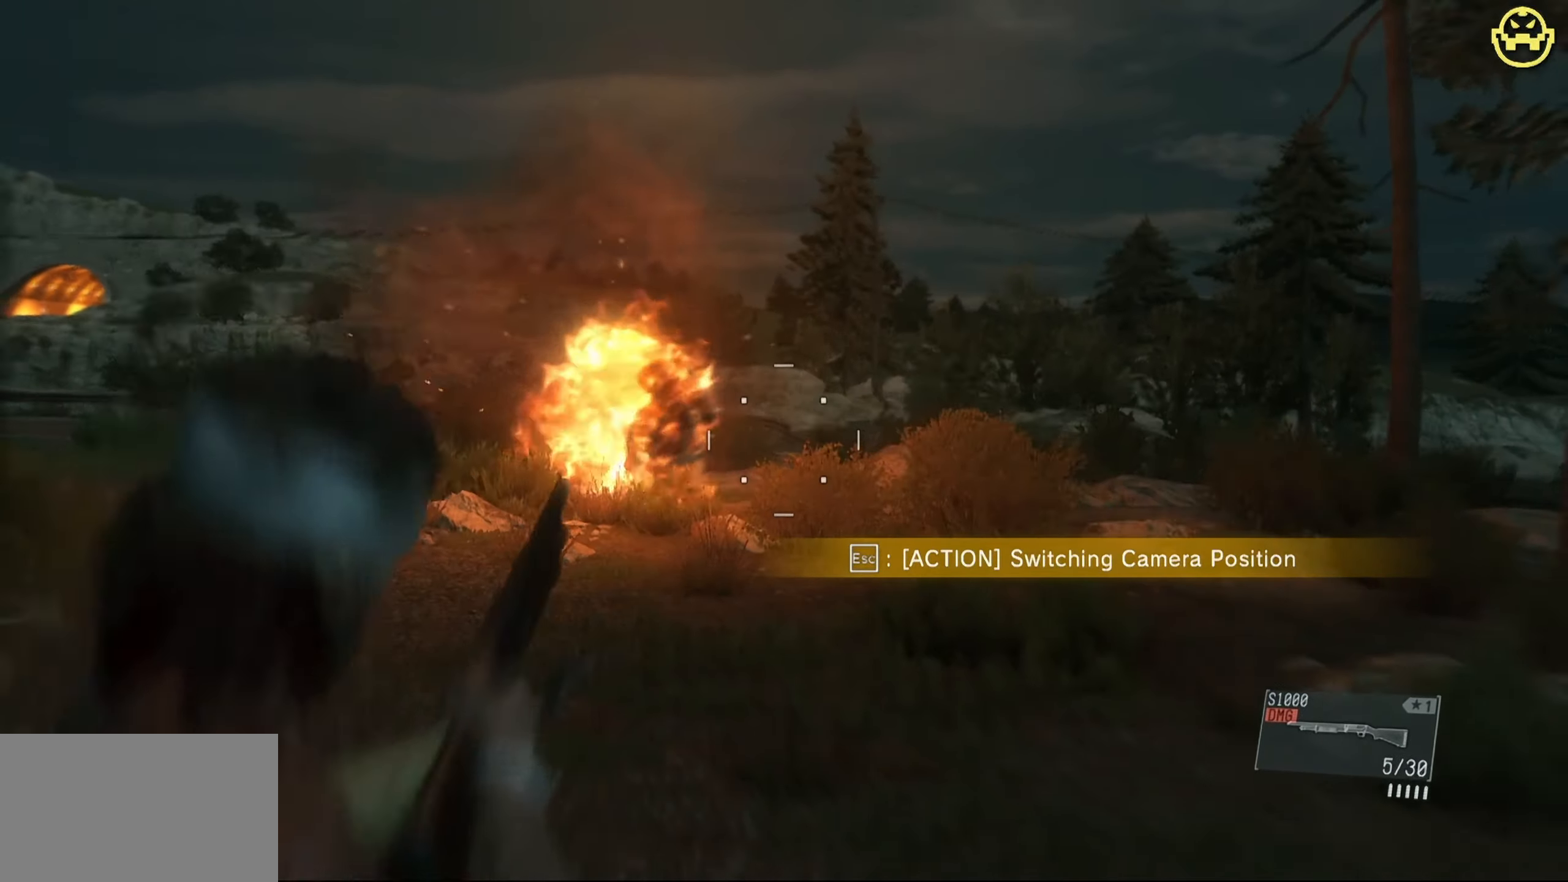
{"keys": [], "mouse": ["right"], "events": []}
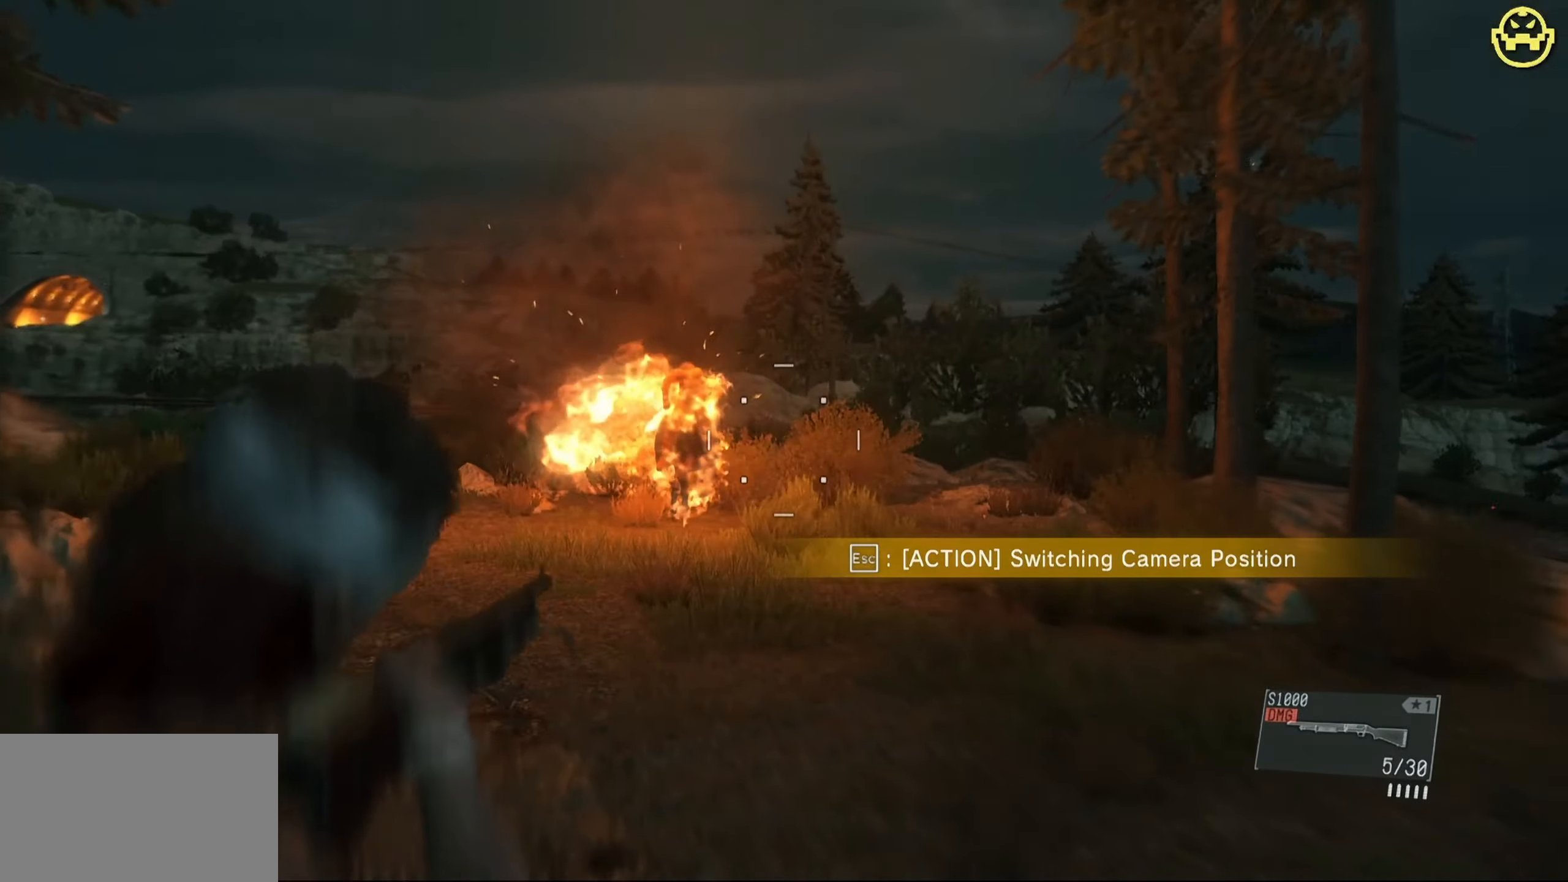
{"keys": [], "mouse": ["right"], "events": []}
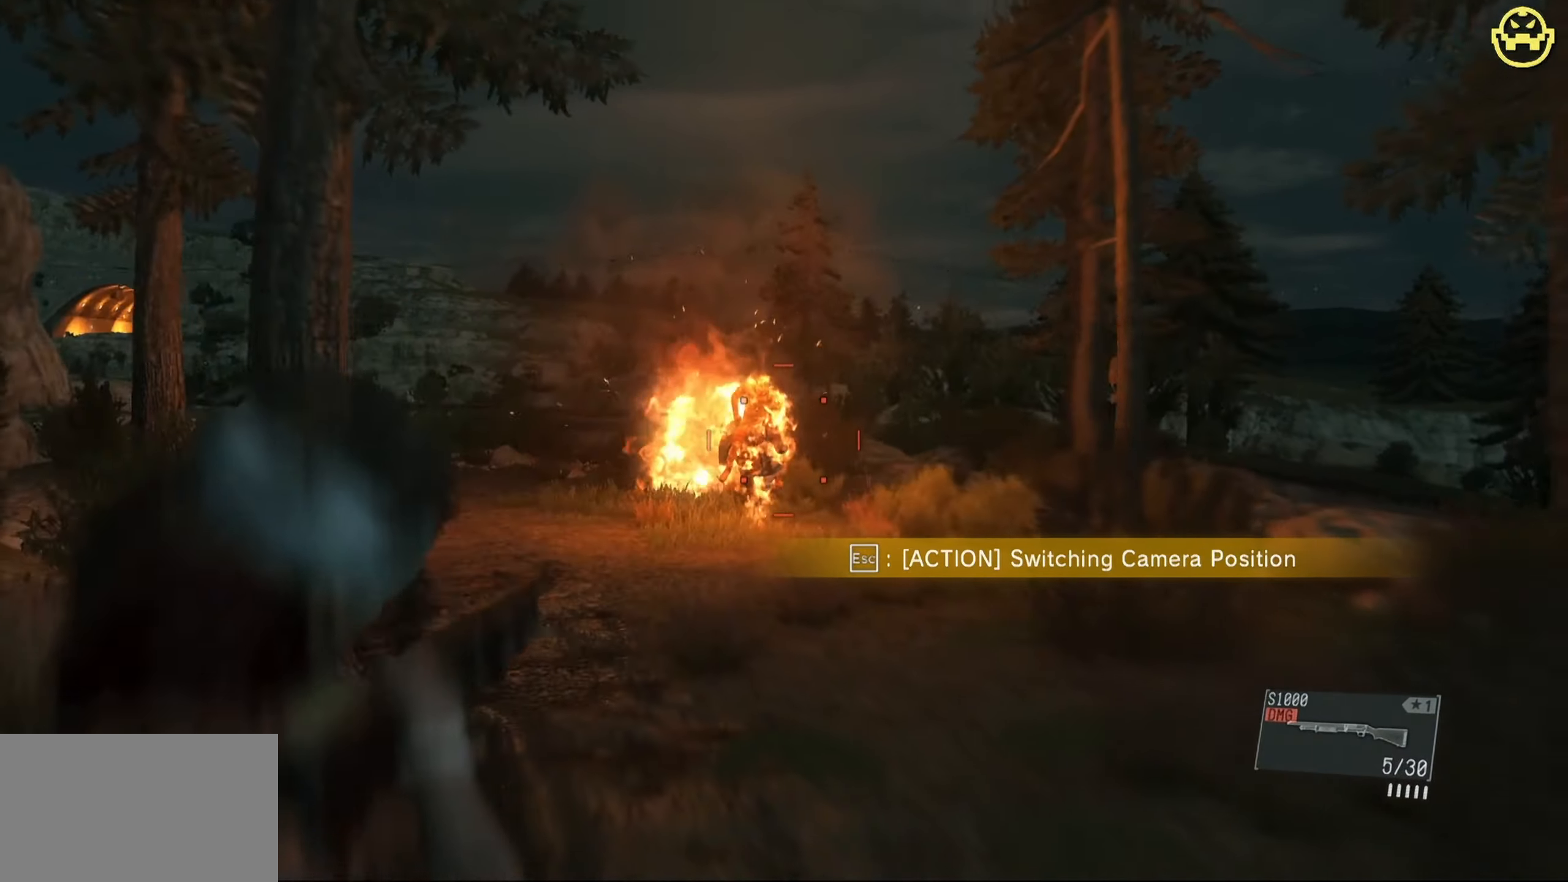
{"keys": [], "mouse": ["left", "right"], "events": [[334, "mouse_left", "down"]]}
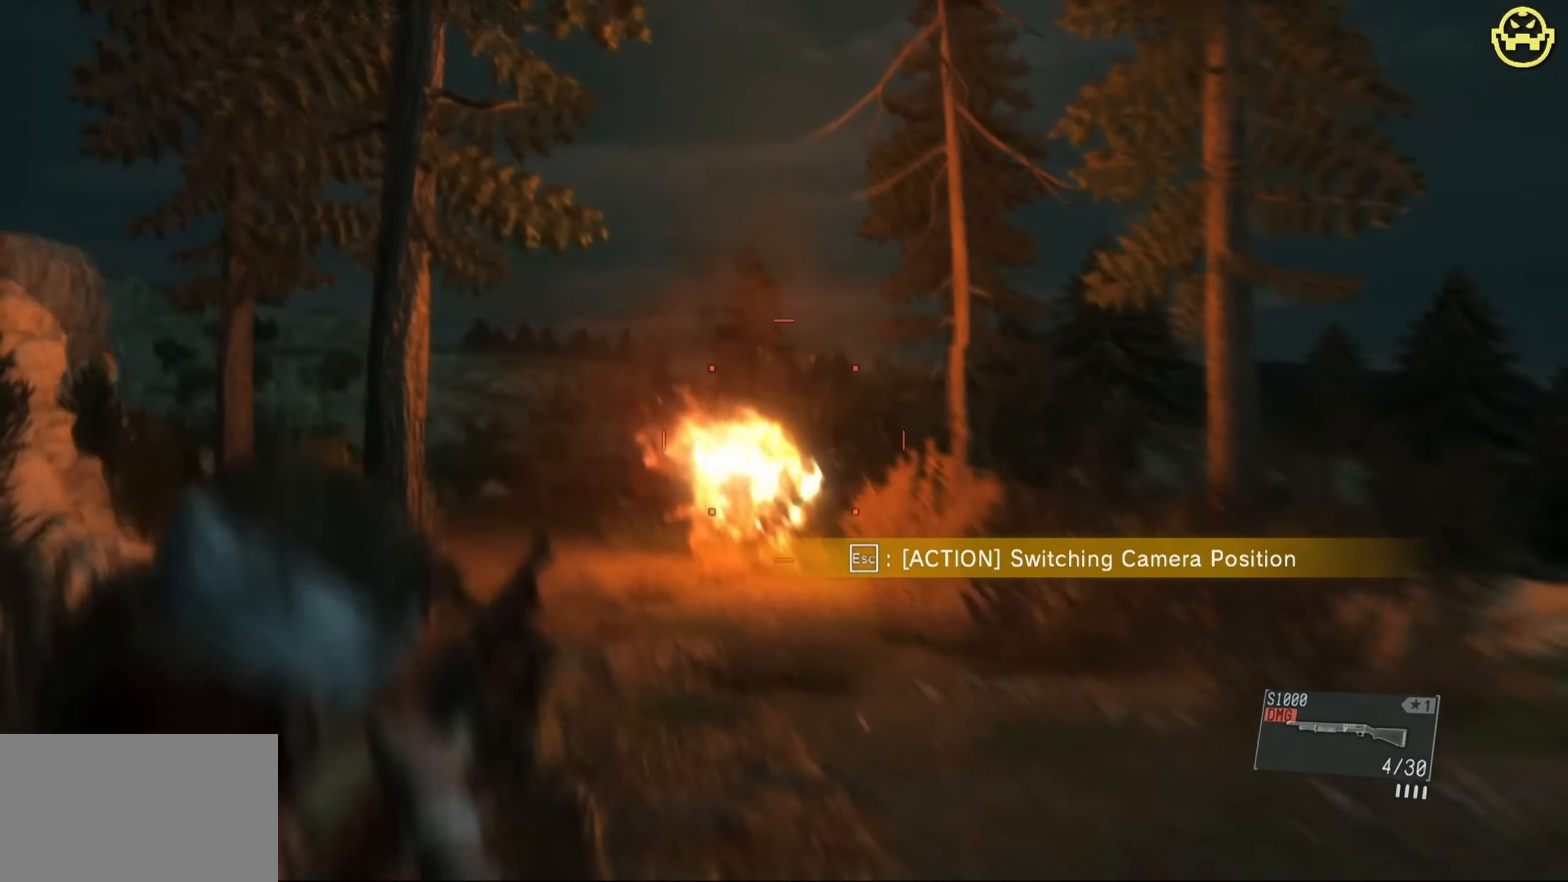
{"keys": [], "mouse": ["right"], "events": [[16, "mouse_left", "up"]]}
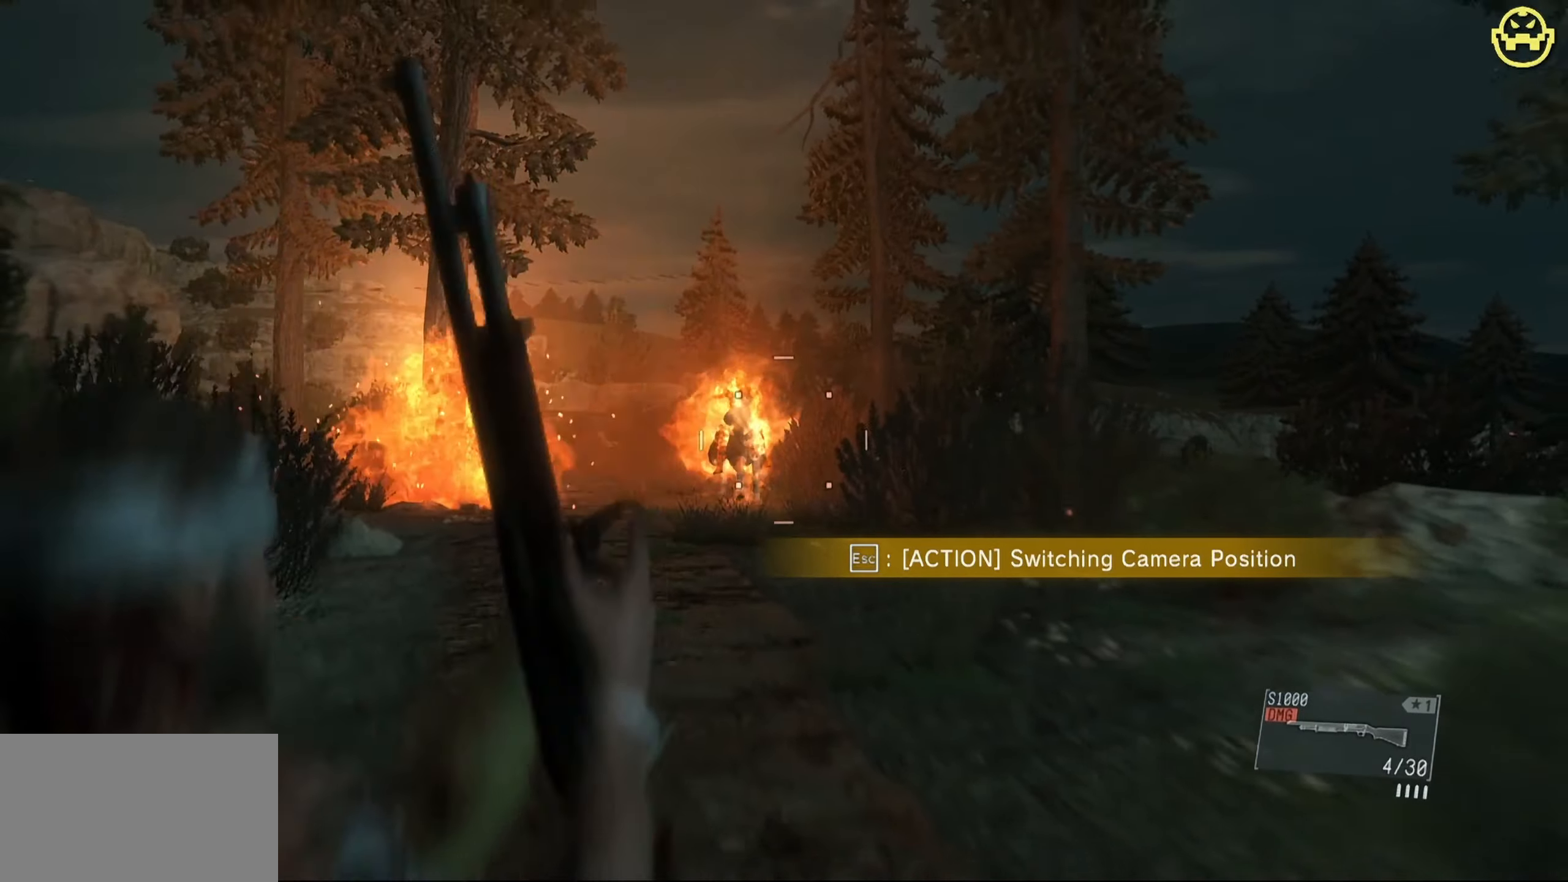
{"keys": [], "mouse": ["right"], "events": []}
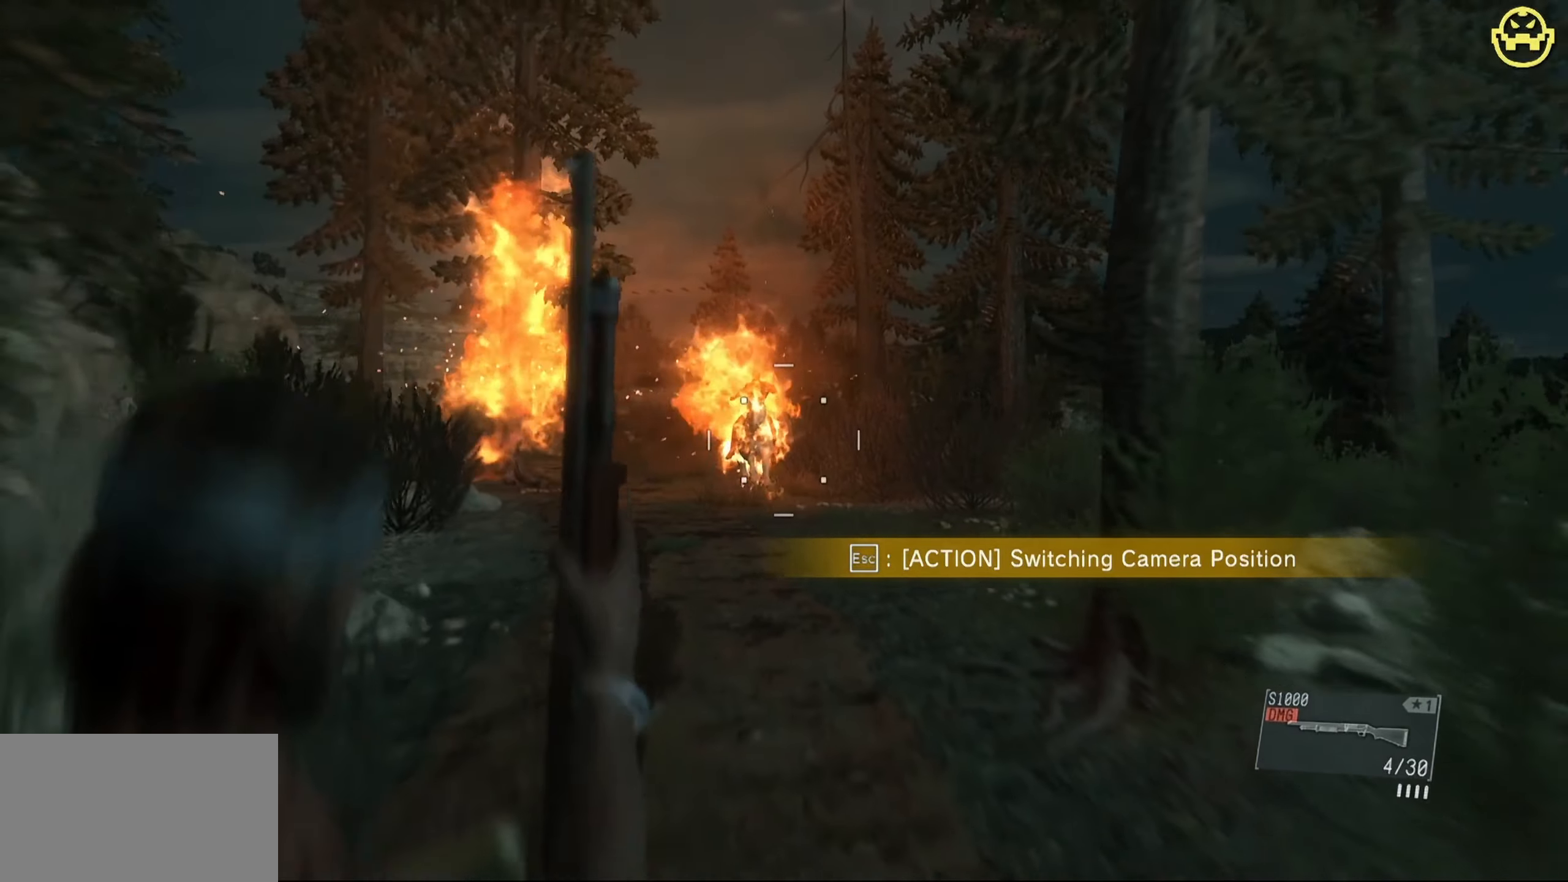
{"keys": [], "mouse": ["right"], "events": []}
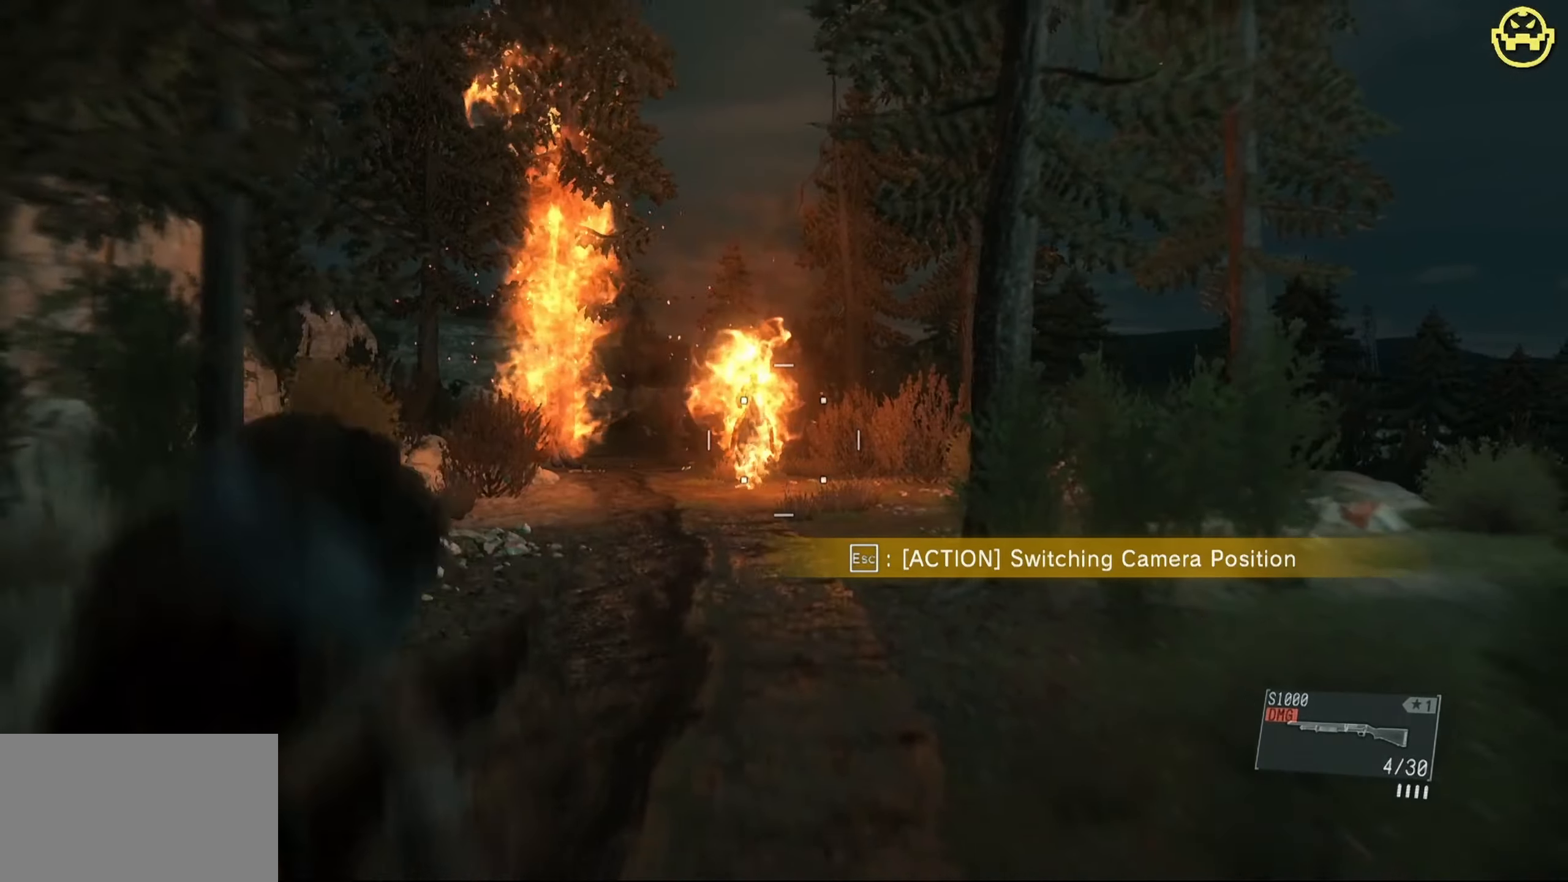
{"keys": [], "mouse": ["right"], "events": []}
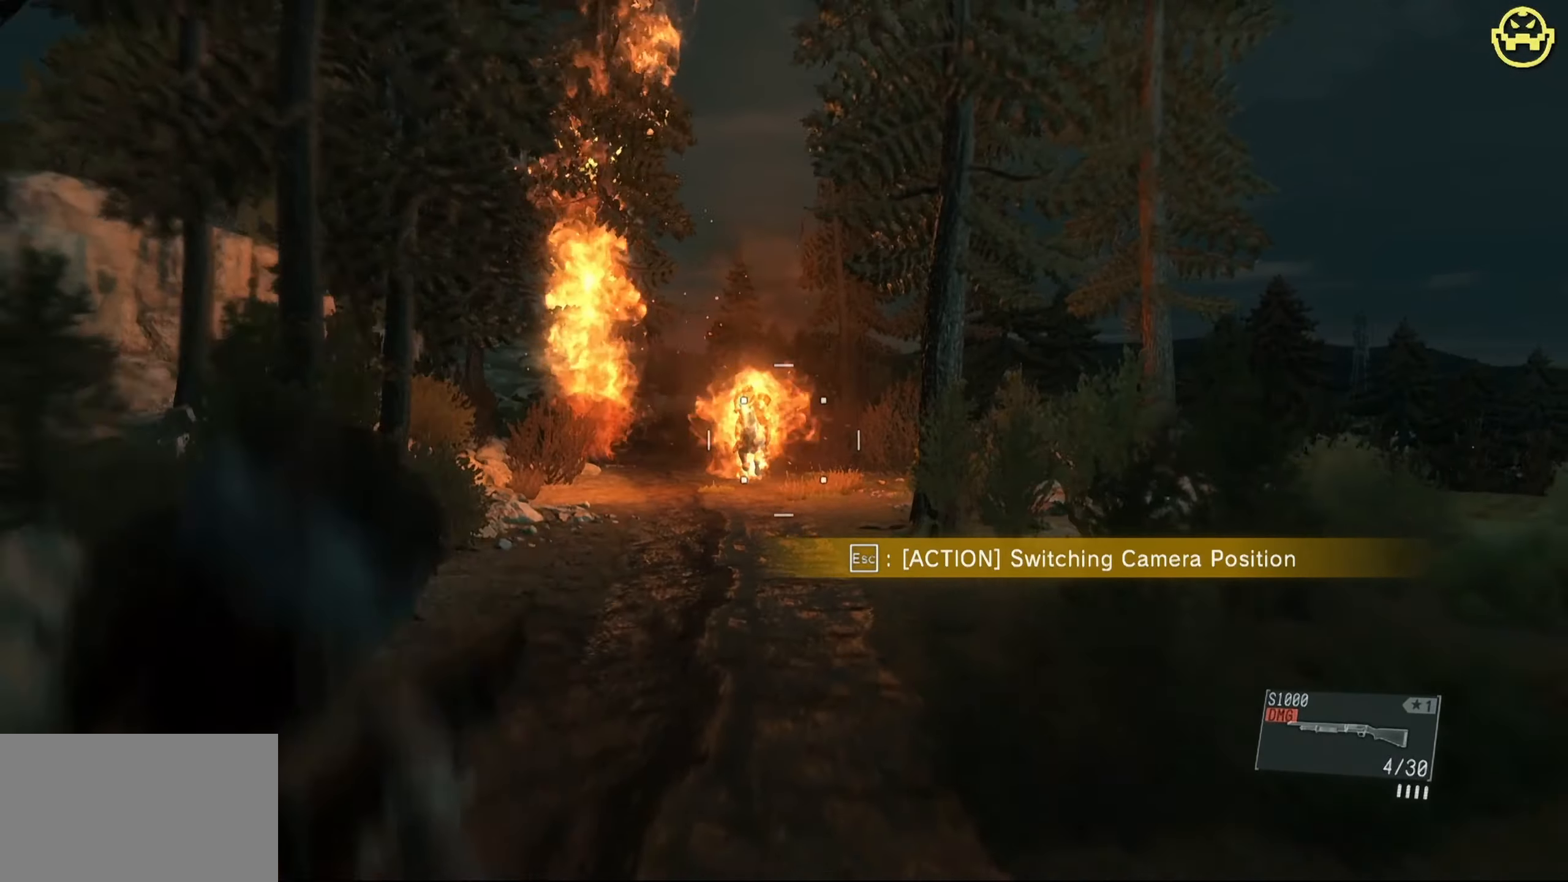
{"keys": [], "mouse": ["right"], "events": []}
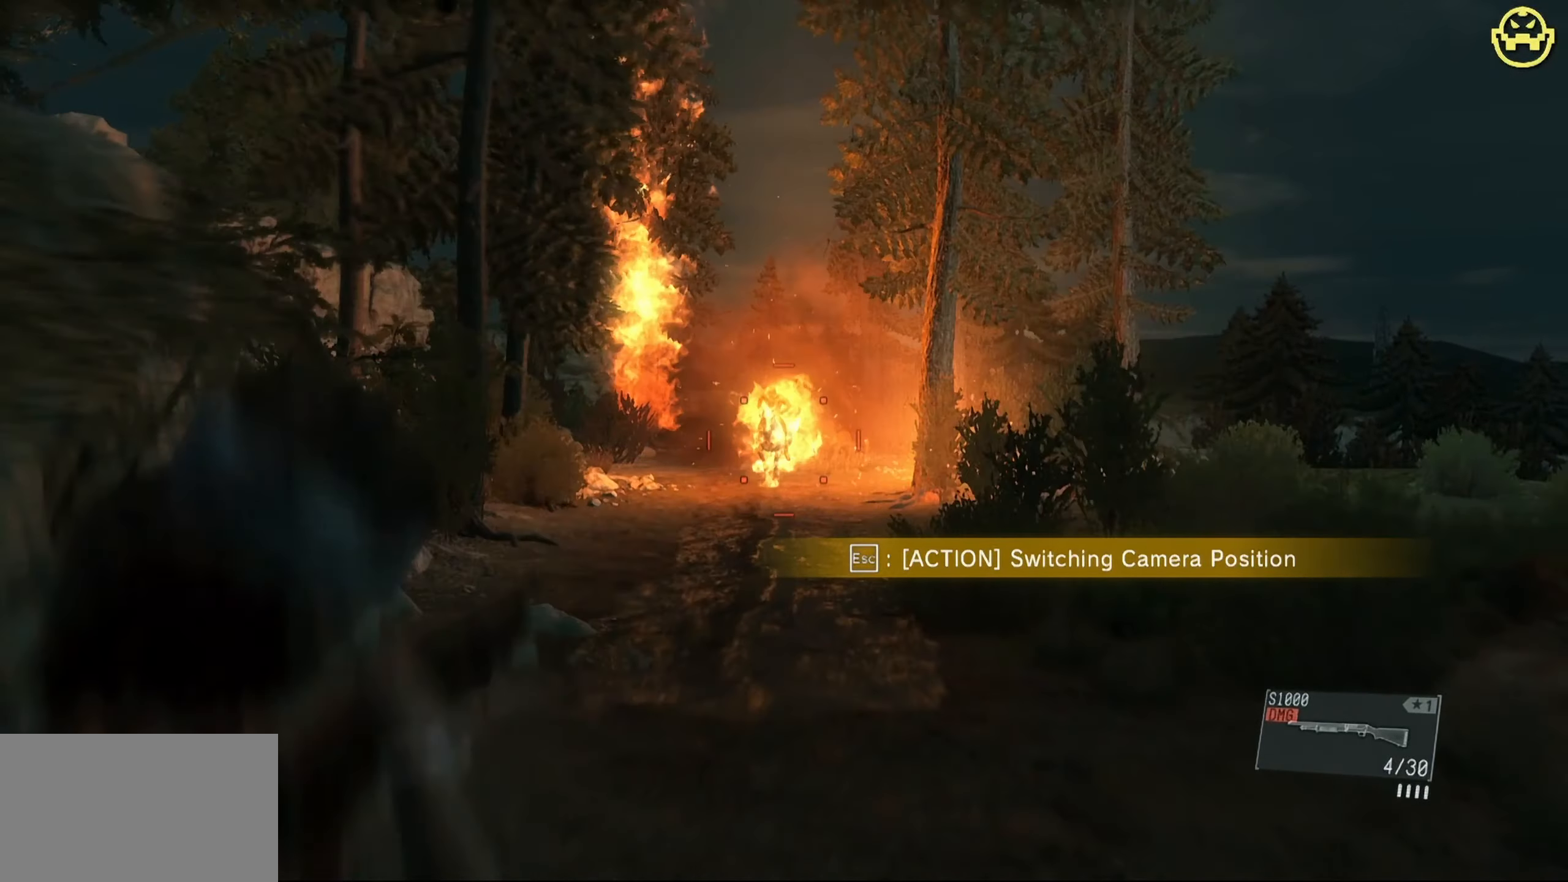
{"keys": [], "mouse": ["right"], "events": []}
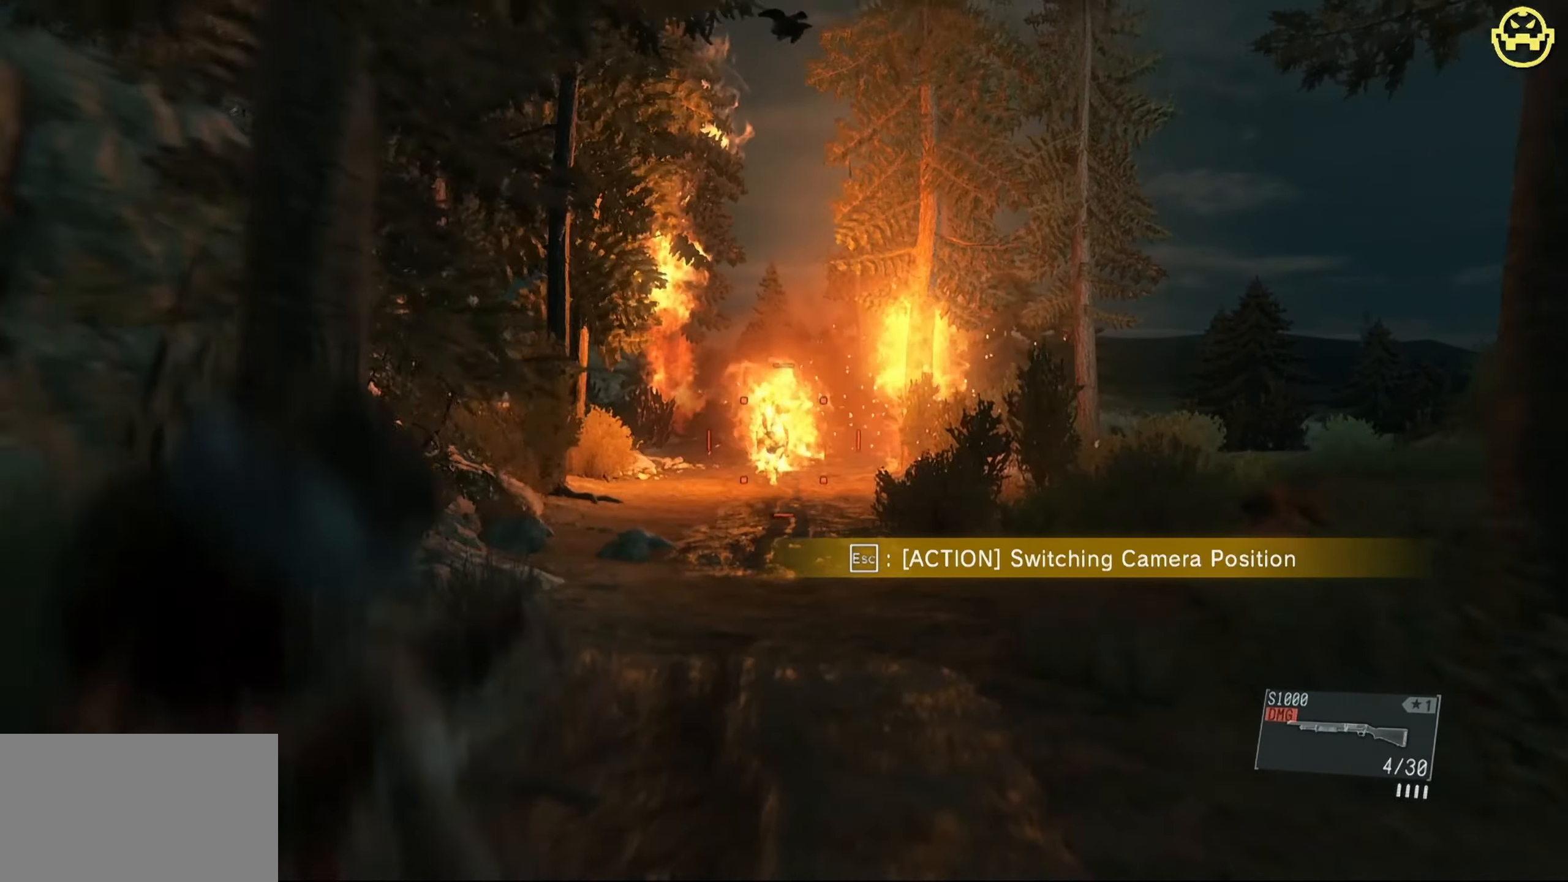
{"keys": [], "mouse": ["right"], "events": []}
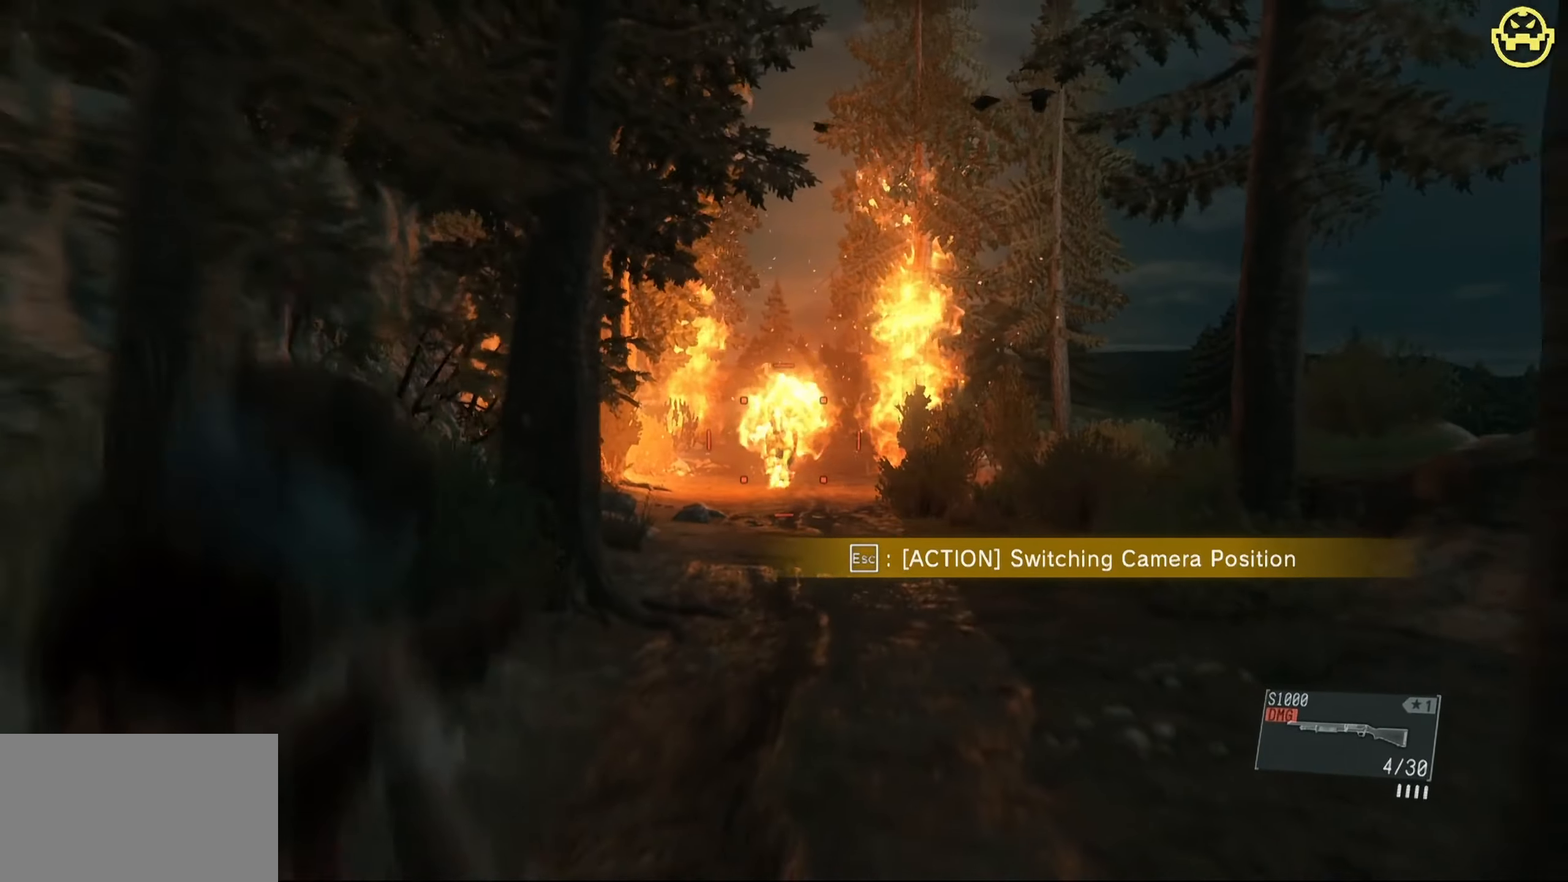
{"keys": [], "mouse": ["right"], "events": []}
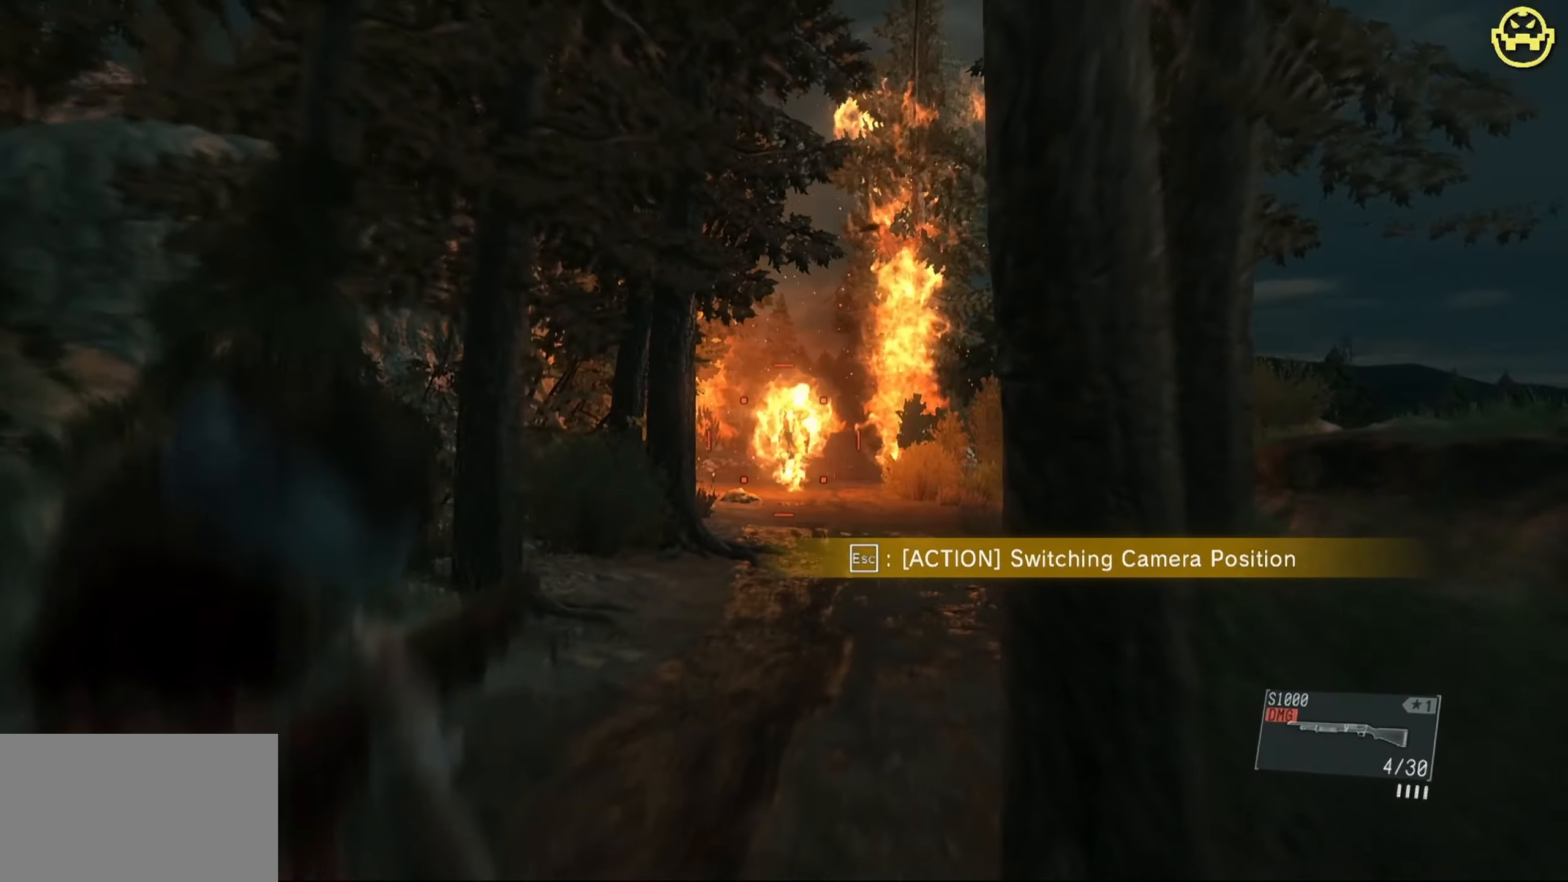
{"keys": [], "mouse": ["left", "right"], "events": [[366, "mouse_left", "down"]]}
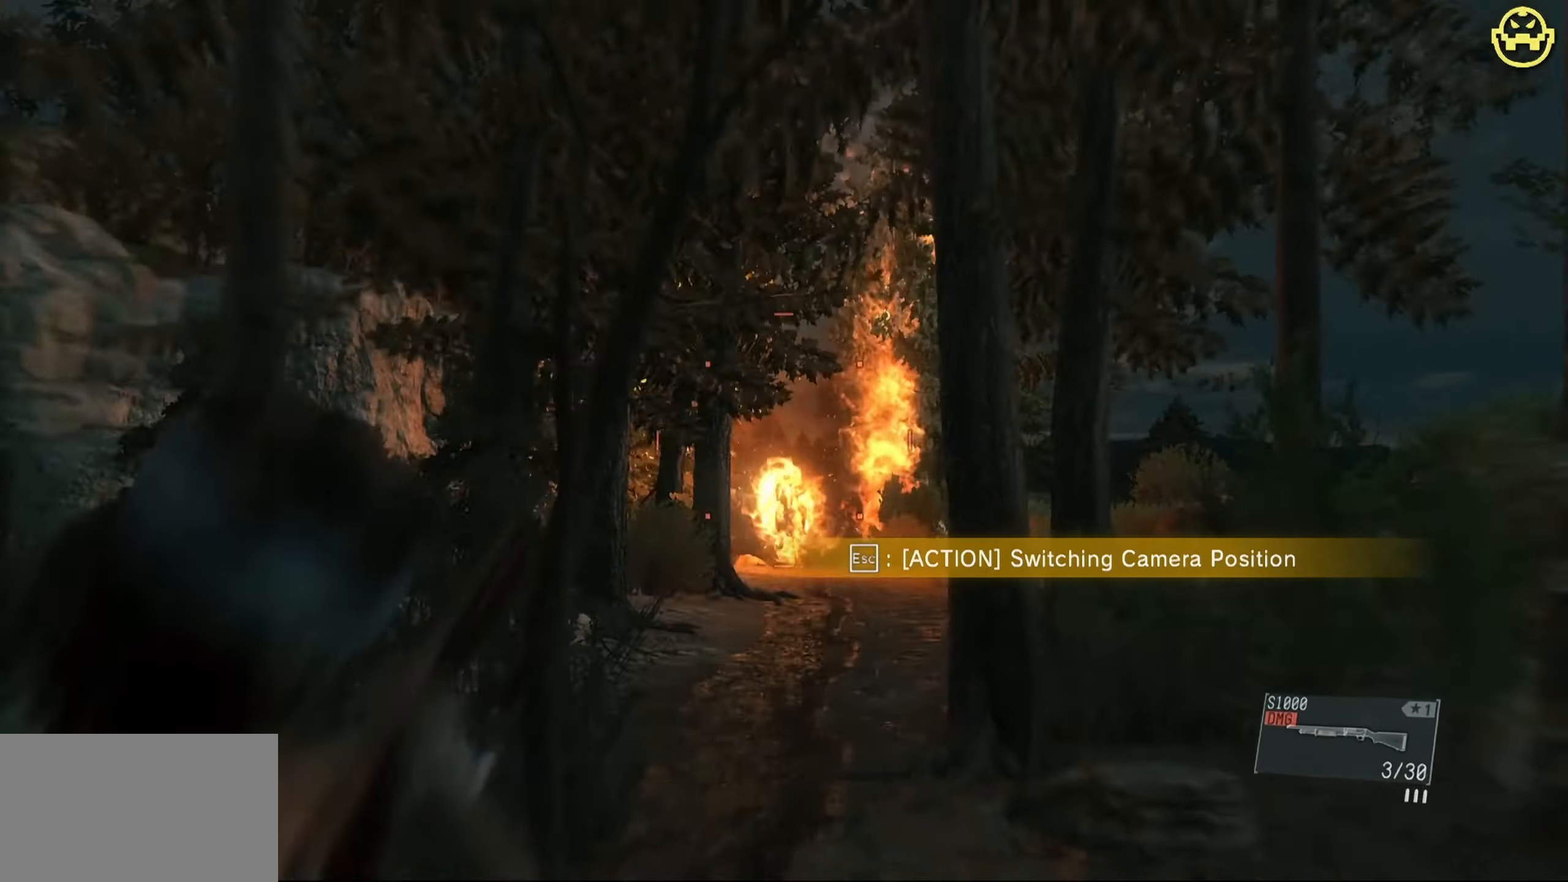
{"keys": [], "mouse": ["right"], "events": [[66, "mouse_left", "up"]]}
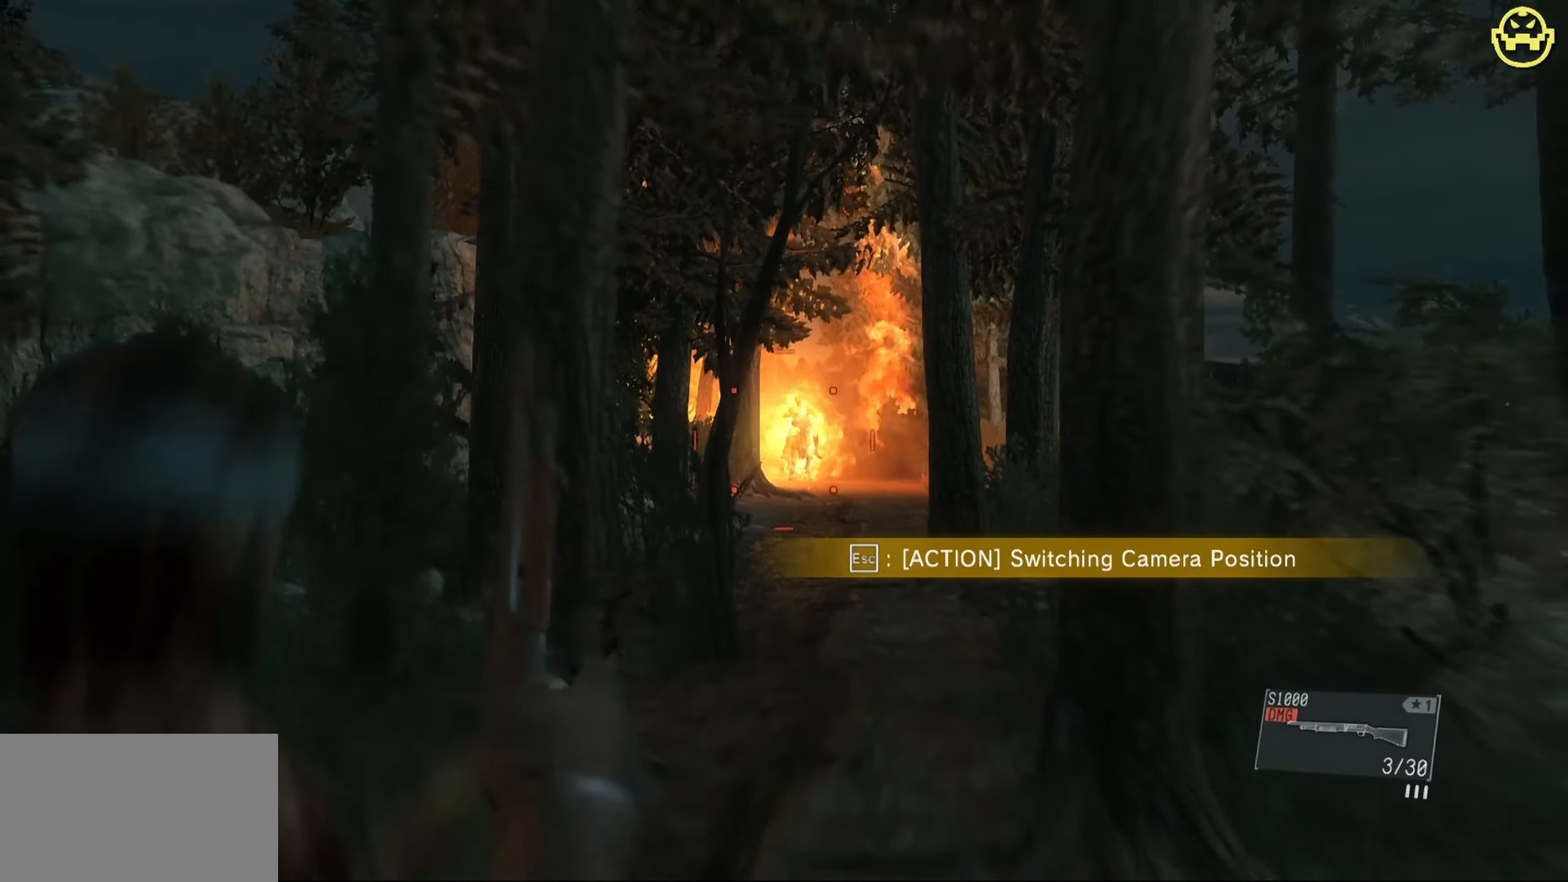
{"keys": [], "mouse": ["right"], "events": []}
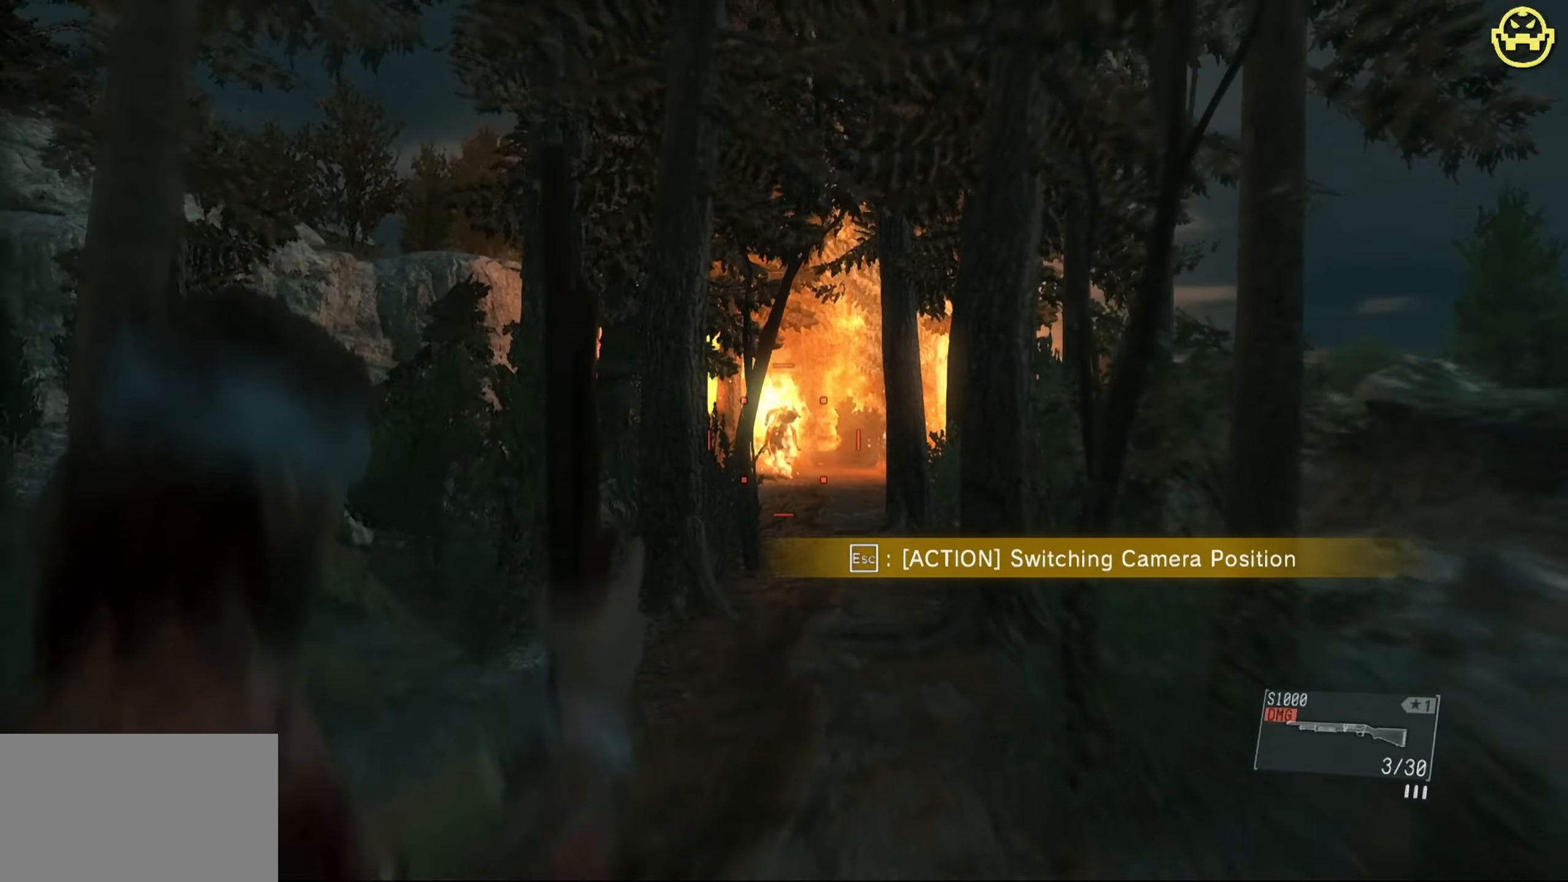
{"keys": [], "mouse": ["right"], "events": []}
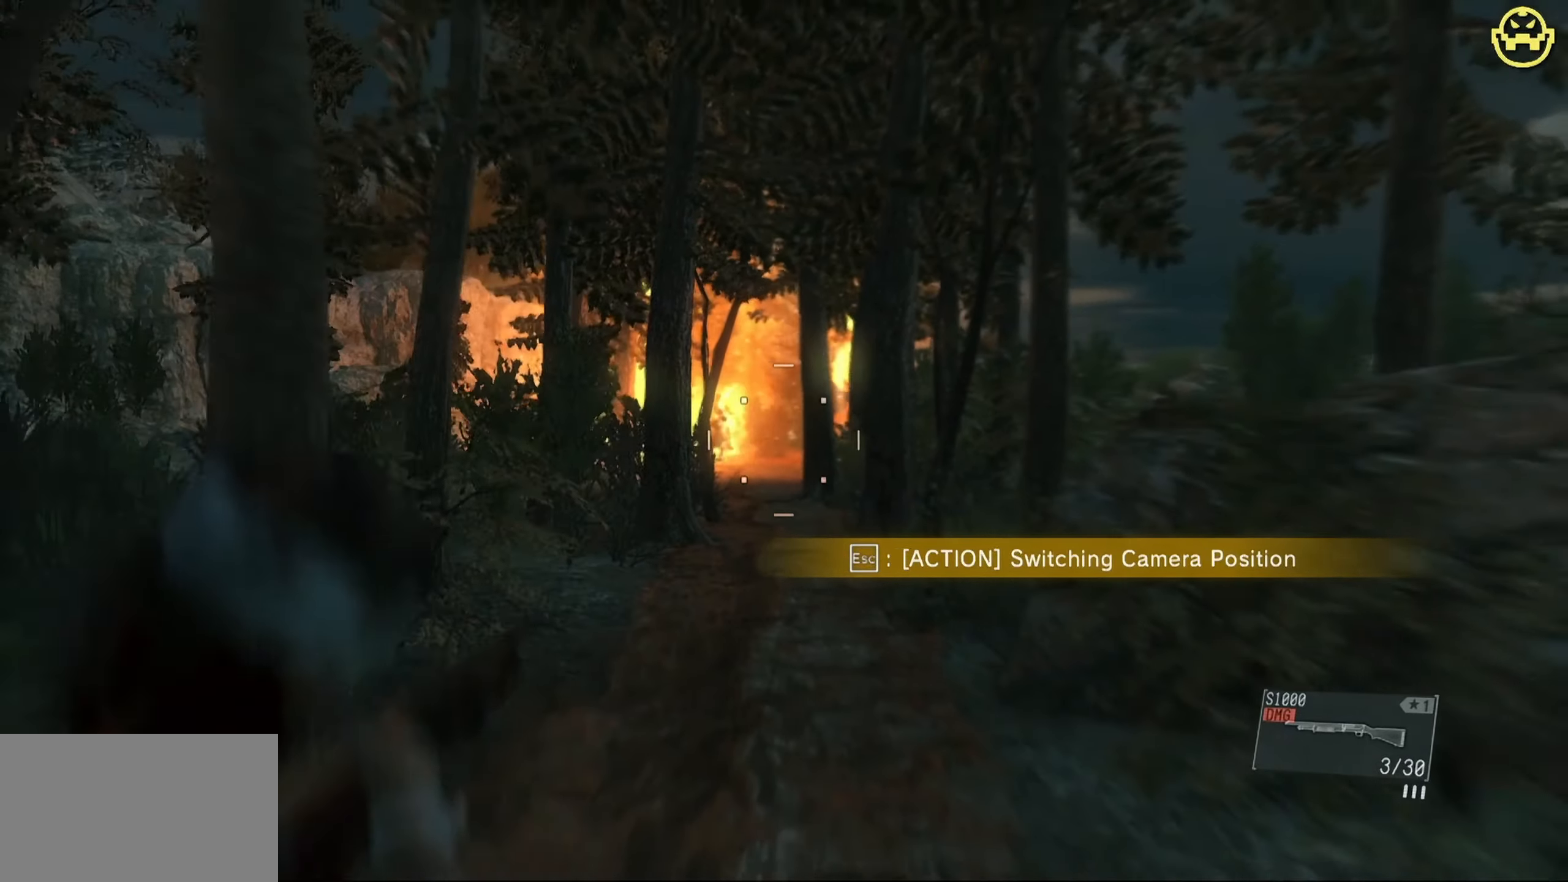
{"keys": [], "mouse": ["right"], "events": []}
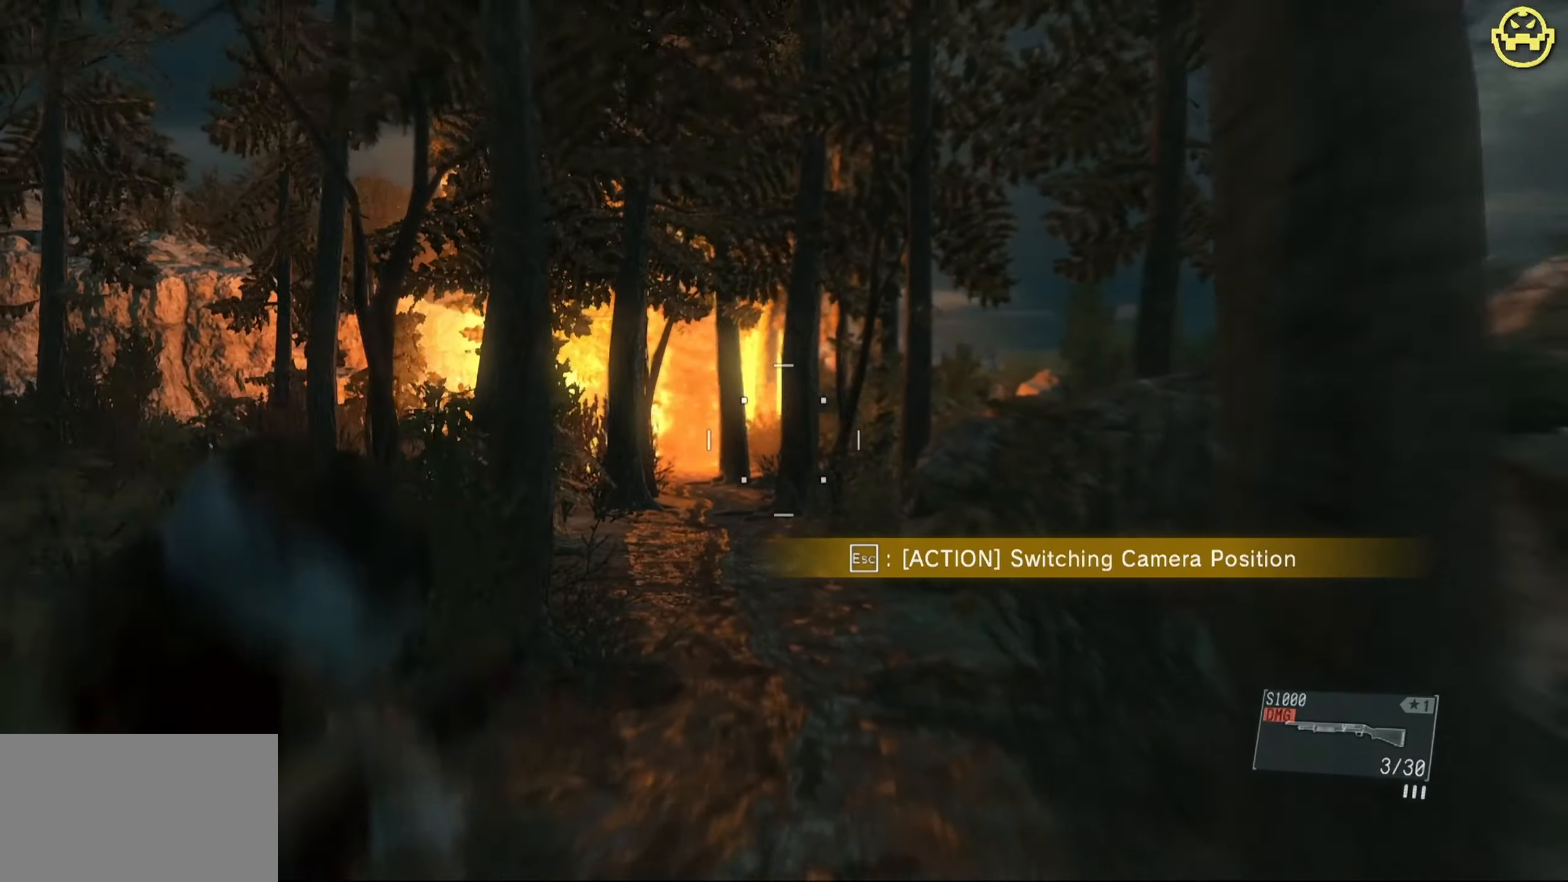
{"keys": [], "mouse": ["right"], "events": []}
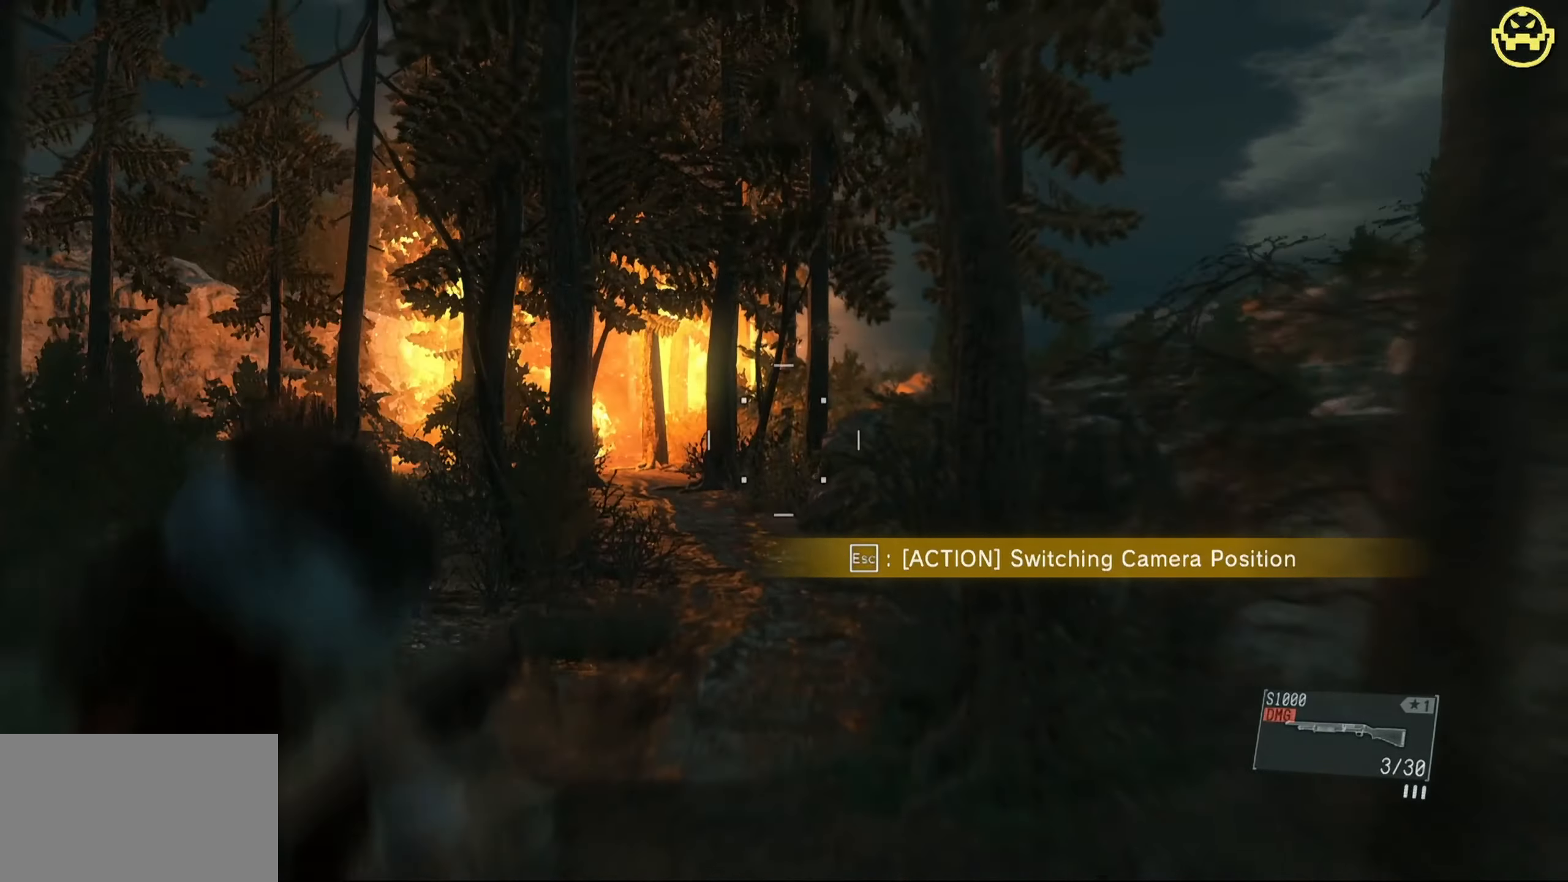
{"keys": [], "mouse": [], "events": [[383, "mouse_right", "up"]]}
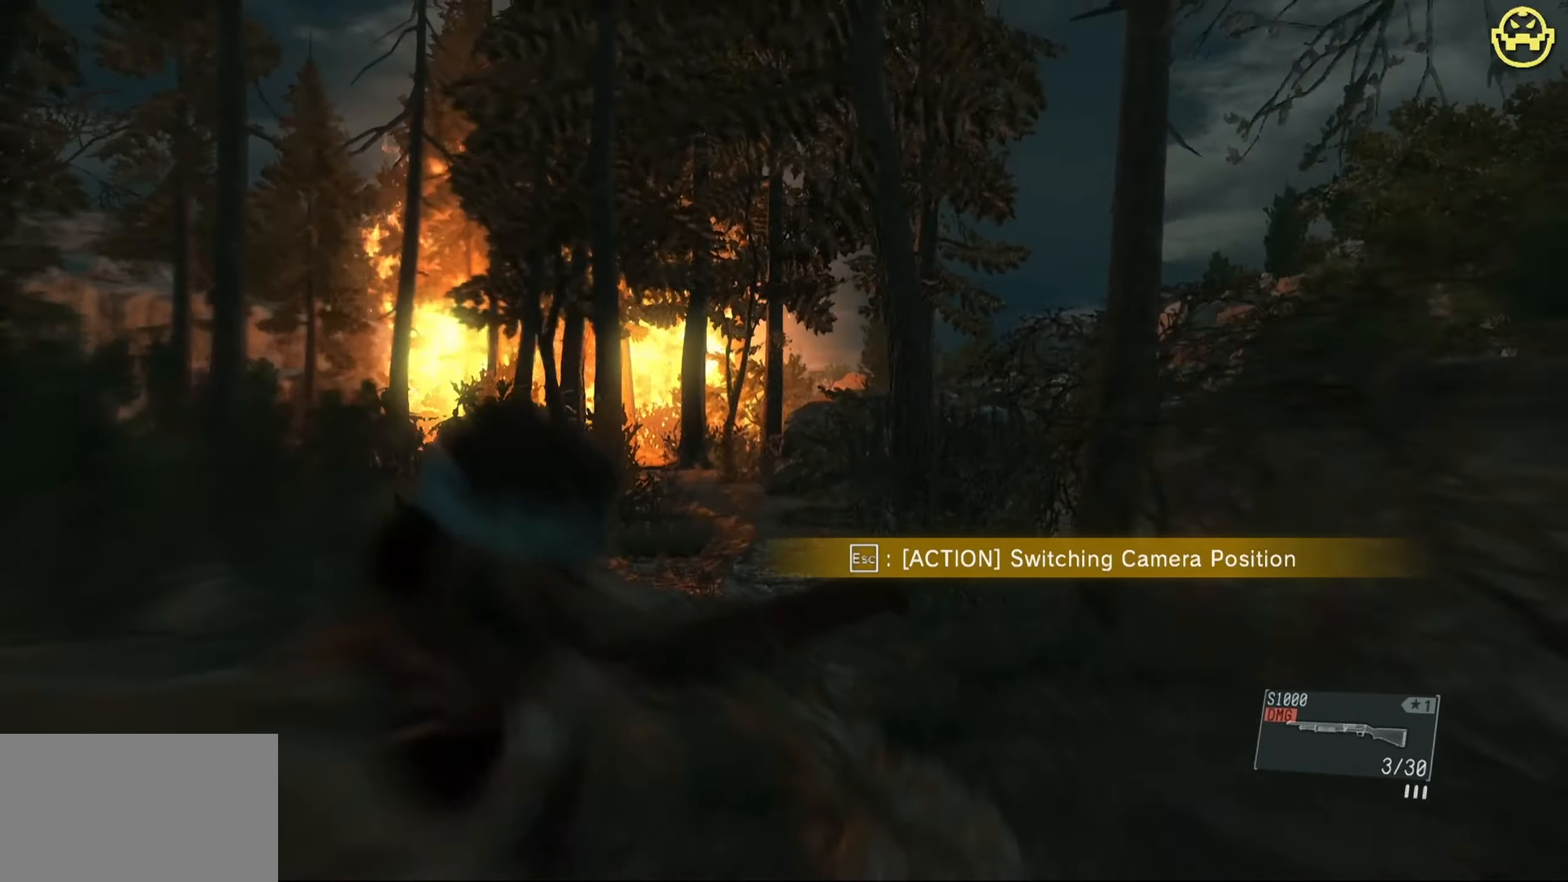
{"keys": [], "mouse": [], "events": []}
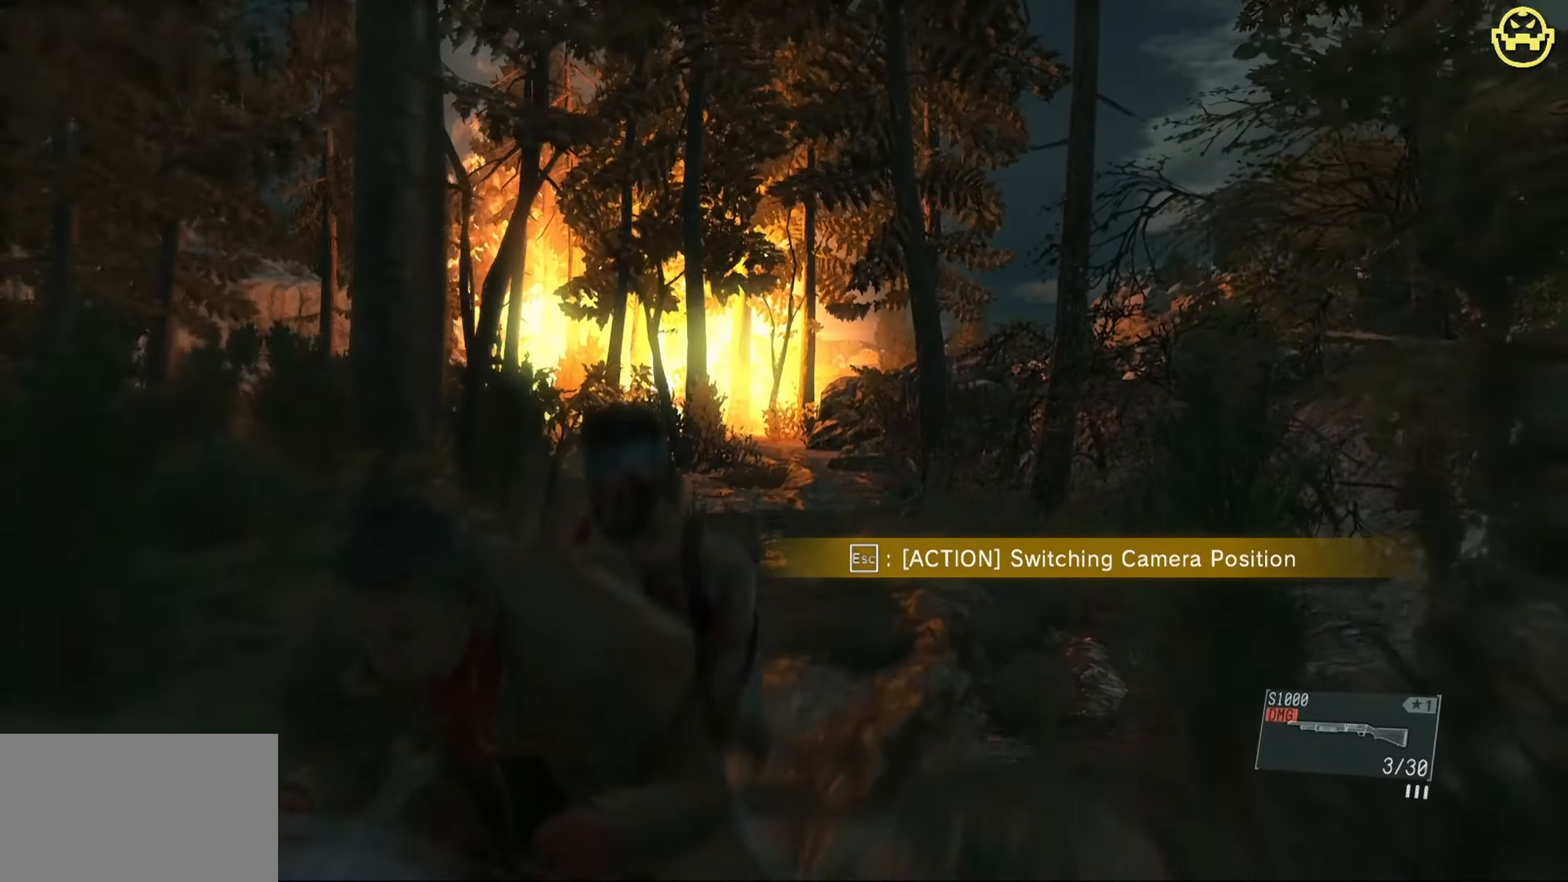
{"keys": [], "mouse": [], "events": []}
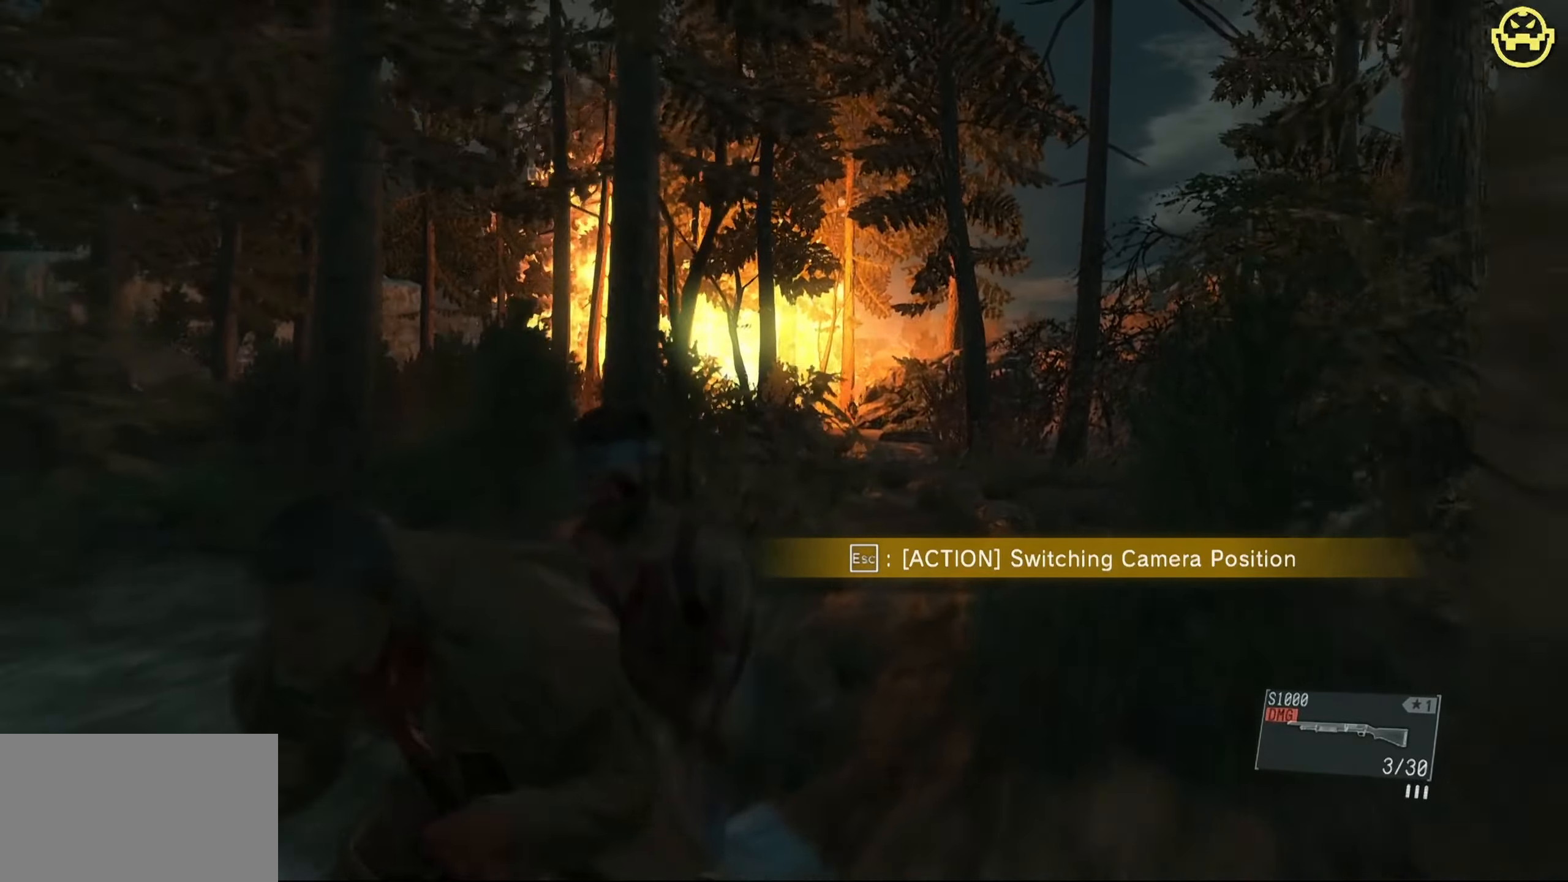
{"keys": [], "mouse": [], "events": []}
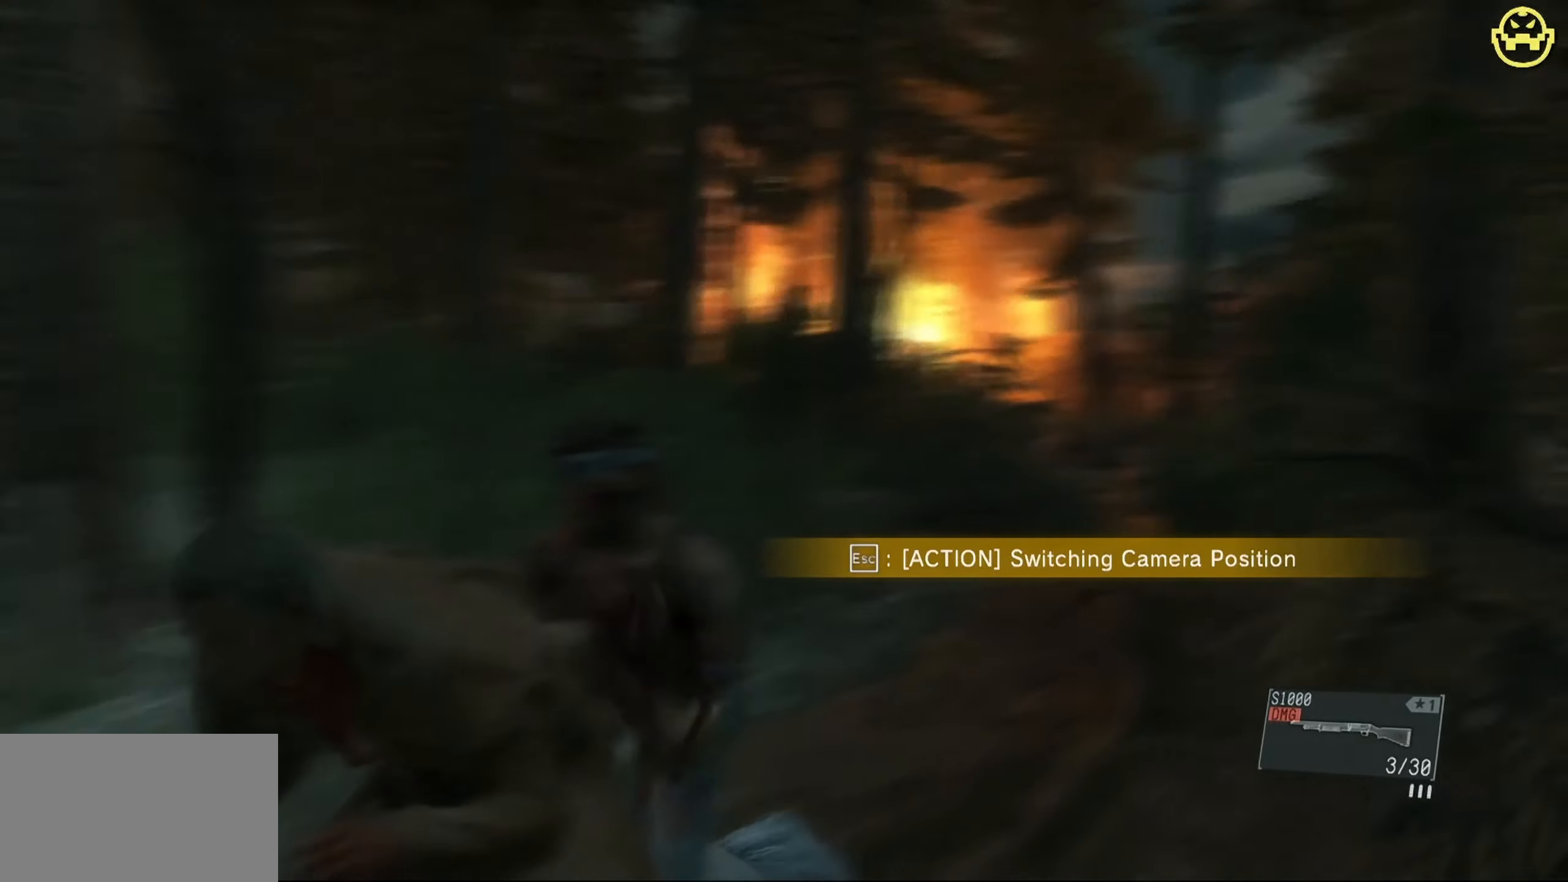
{"keys": [], "mouse": [], "events": []}
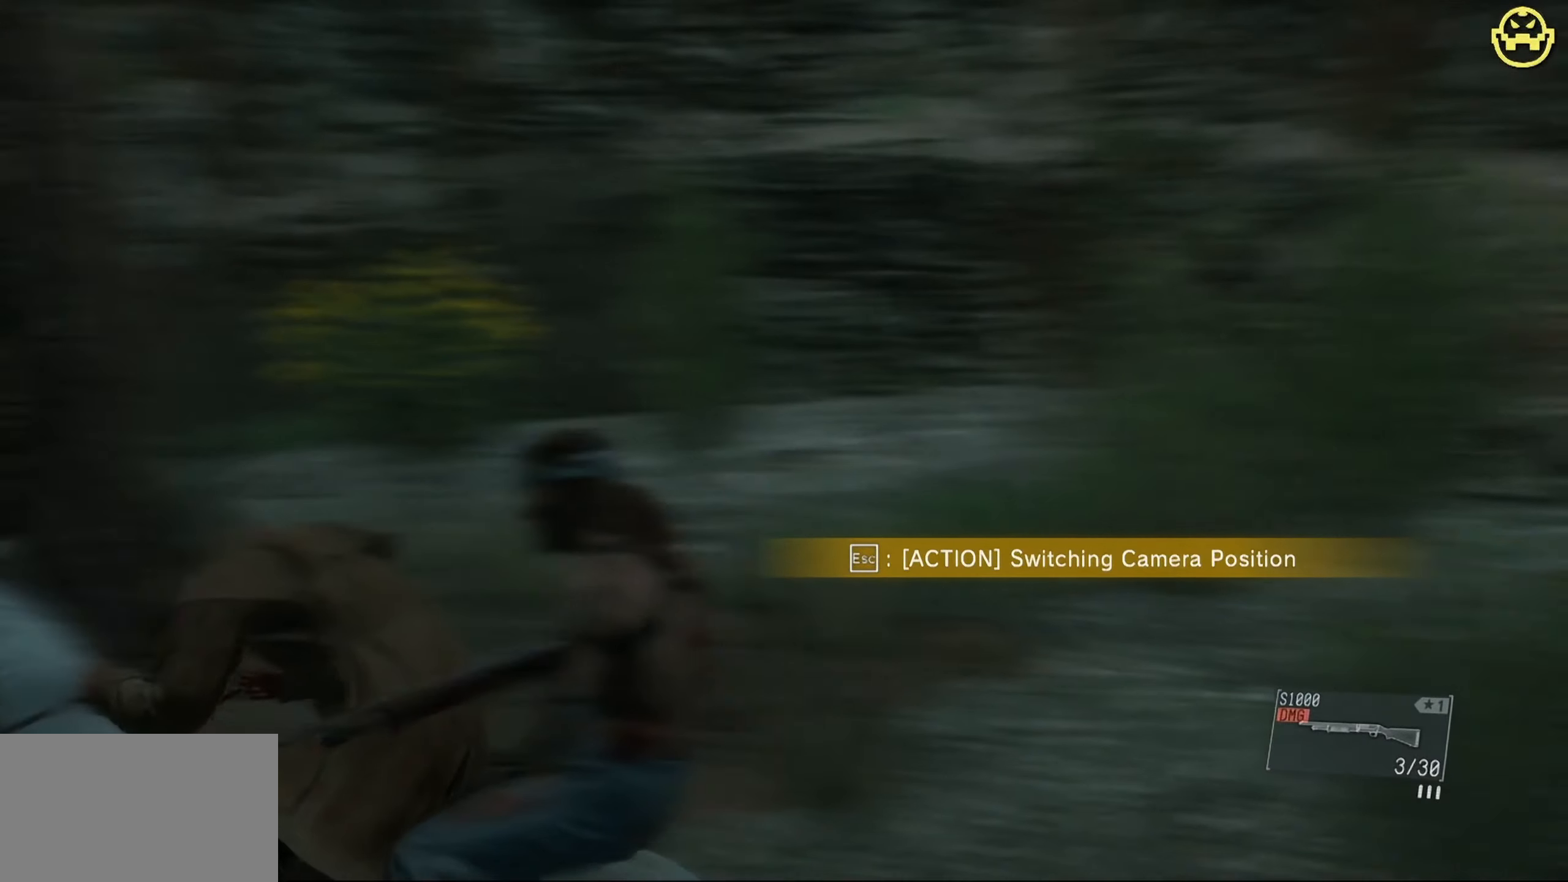
{"keys": [], "mouse": [], "events": []}
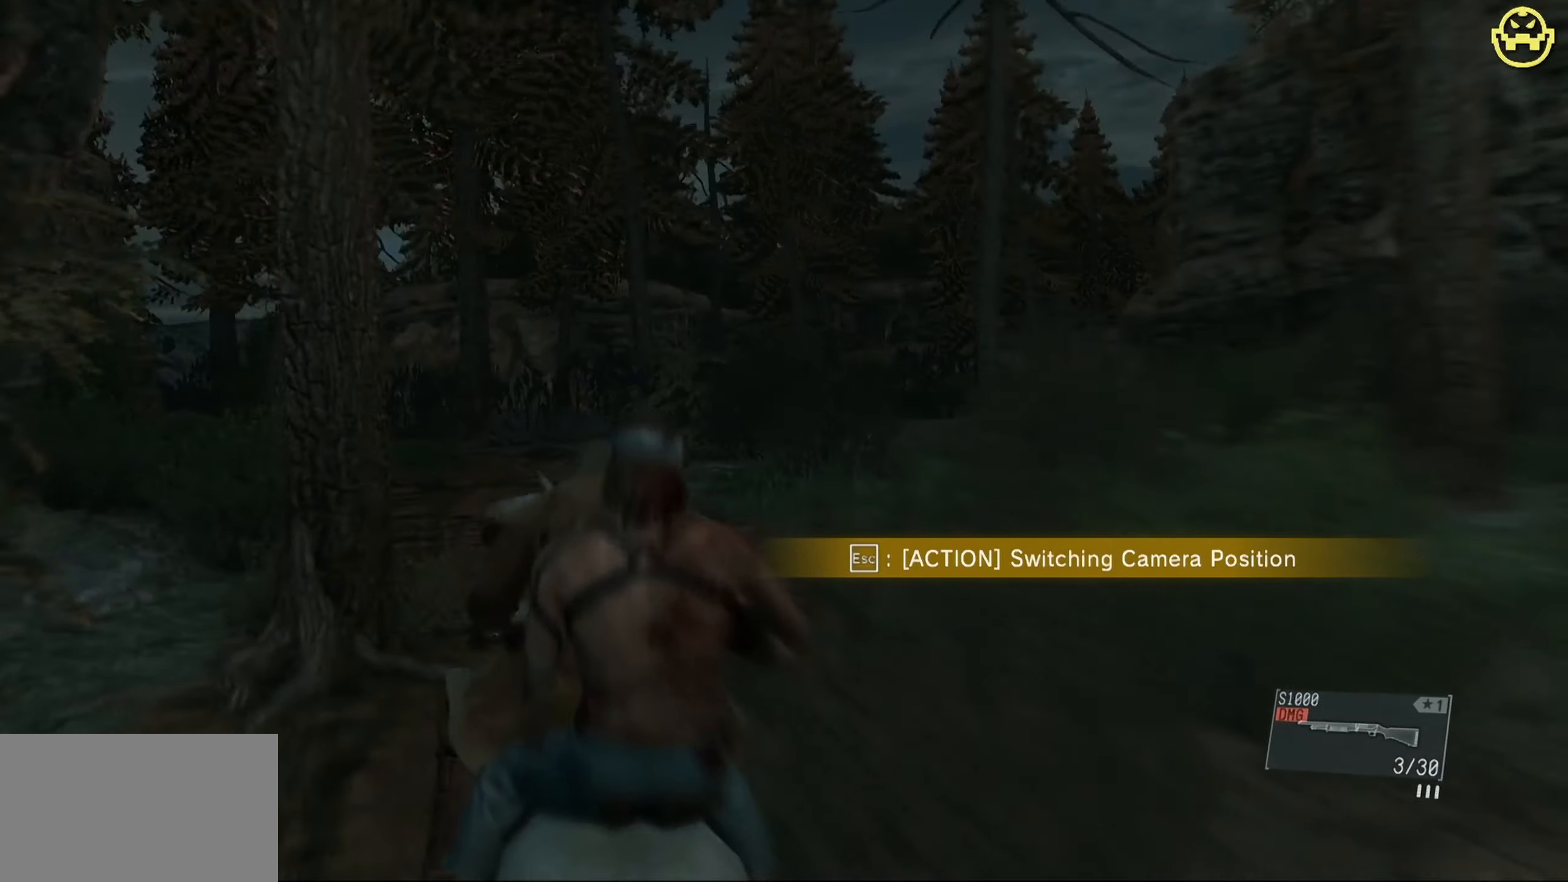
{"keys": [], "mouse": [], "events": []}